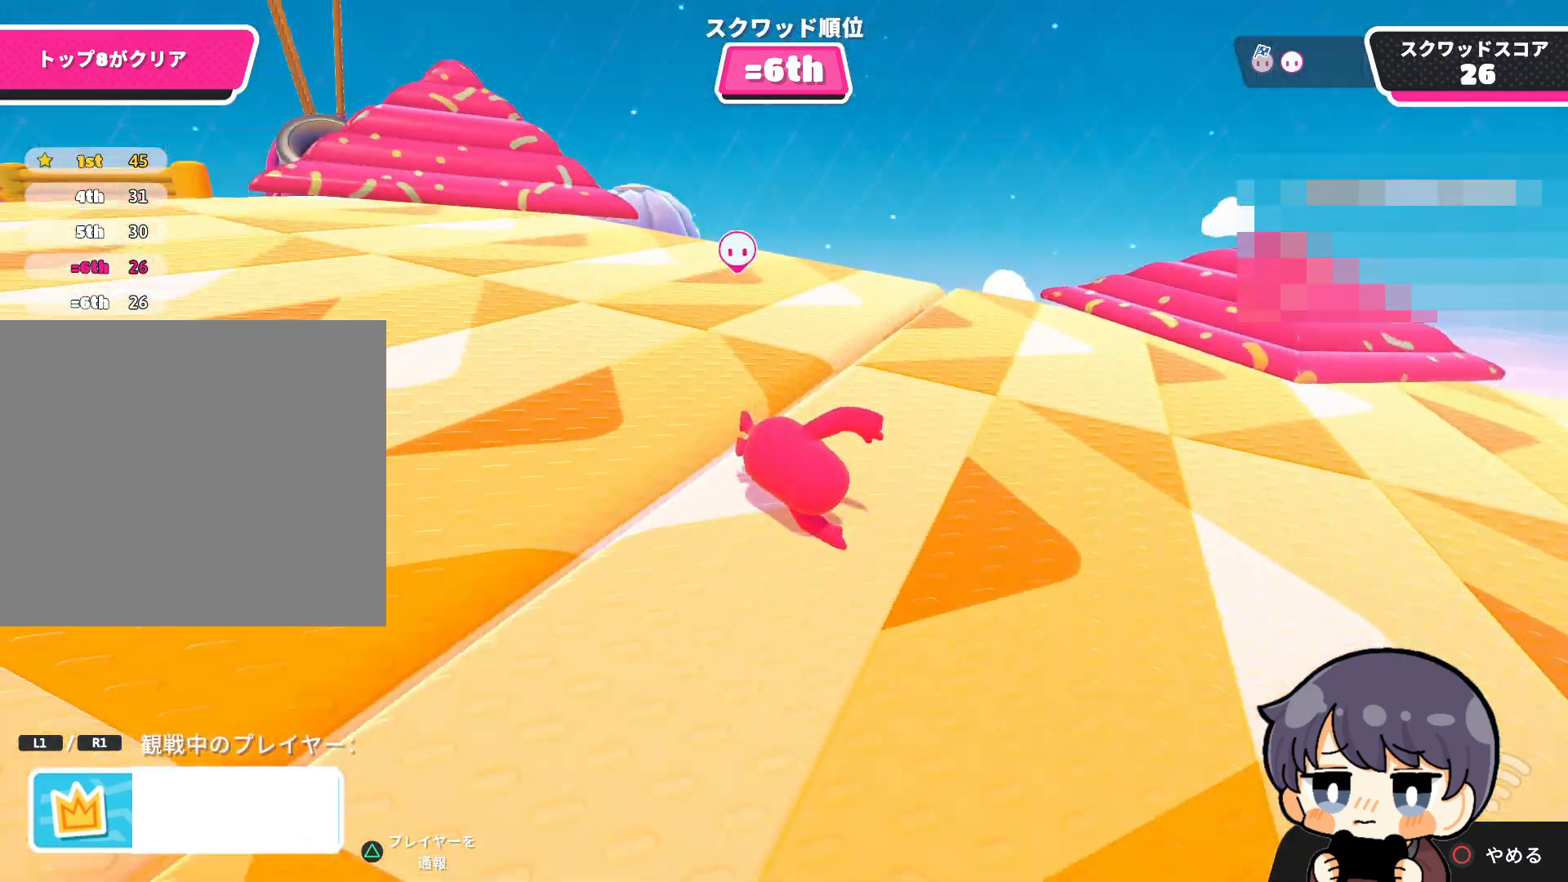
Gameplay with a controller (PlayStation layout); each line is a JSON object with the inputs held at the frame after it. "events" lists button and stick changes between this image and that frame as [ms after this image, input, new state], when the widget could be followed in between.
{"buttons": [], "left_stick": "up", "right_stick": "up-left", "events": [[50, "right_stick", "up-left"]]}
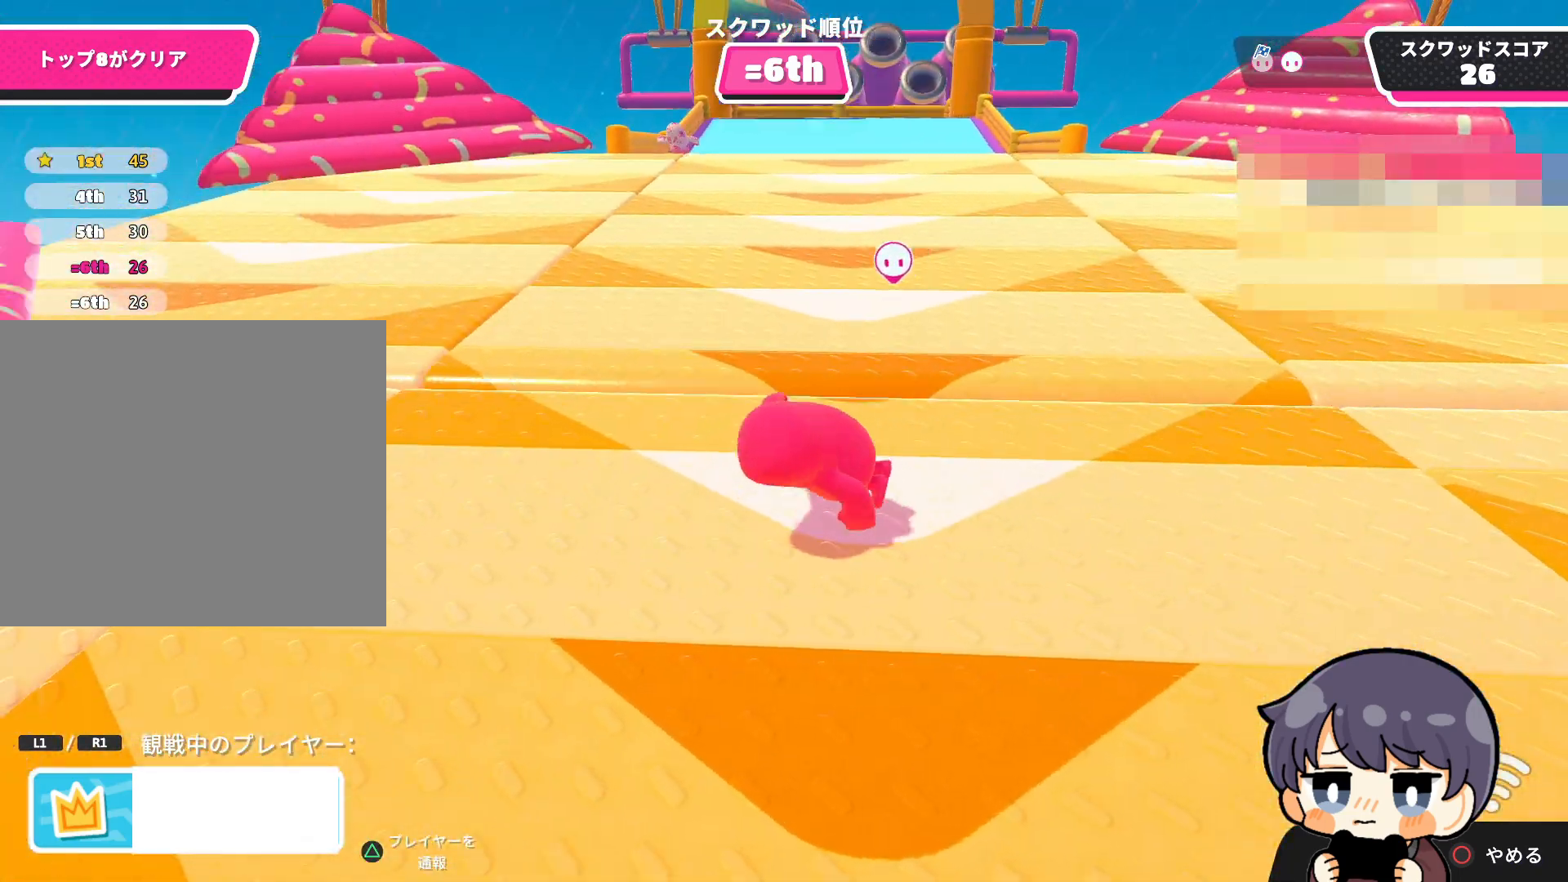
{"buttons": [], "left_stick": "up", "right_stick": "up-left", "events": []}
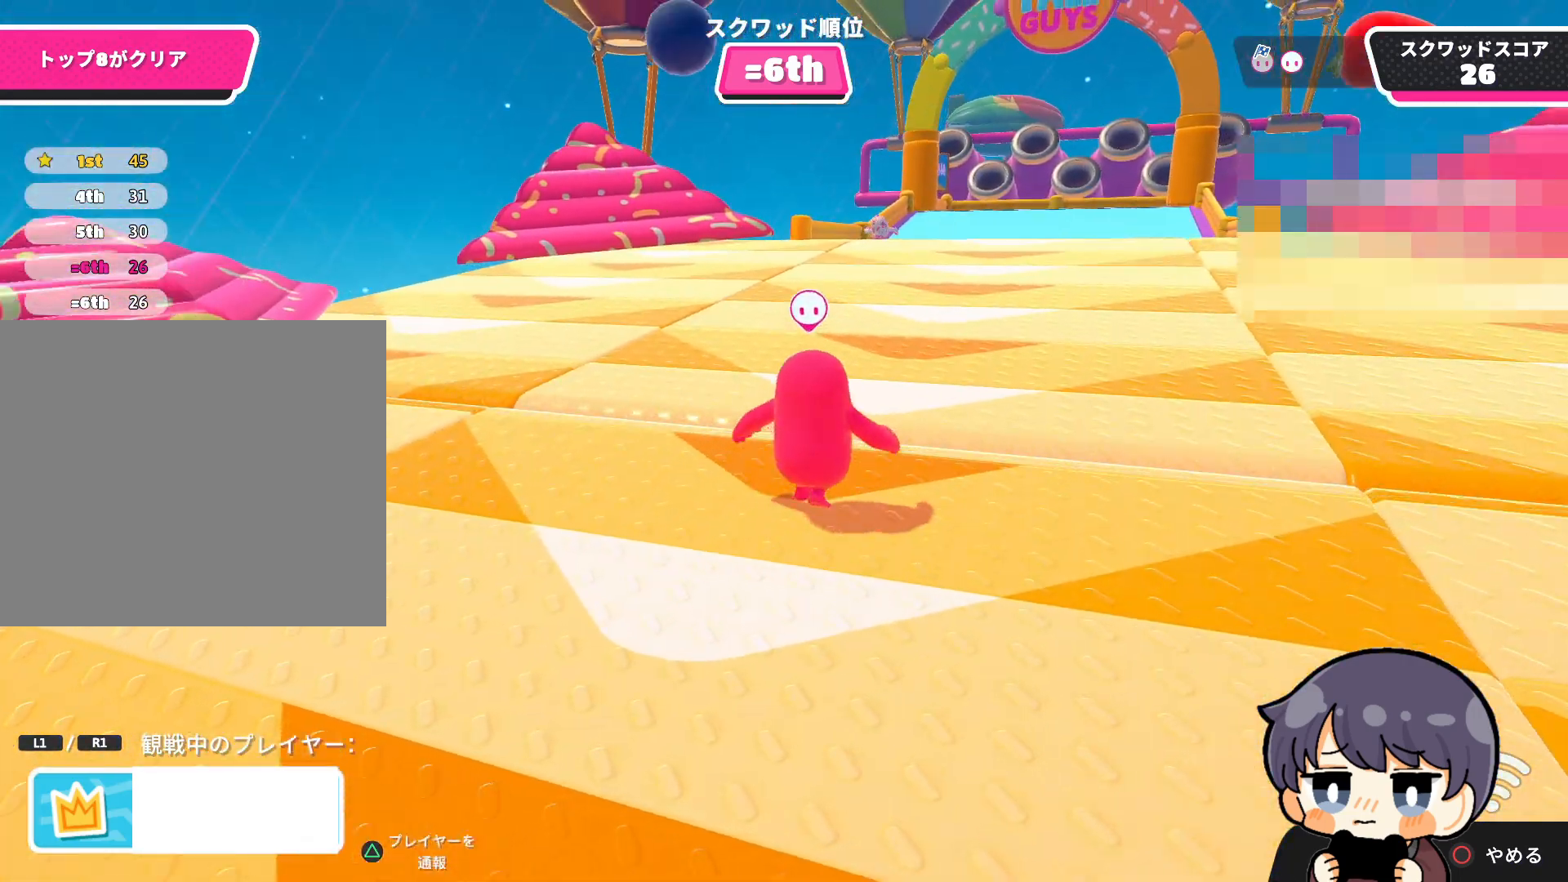
{"buttons": [], "left_stick": "center", "right_stick": "up", "events": [[17, "right_stick", "up"], [150, "right_stick", "up-right"], [283, "left_stick", "center"], [283, "right_stick", "up"]]}
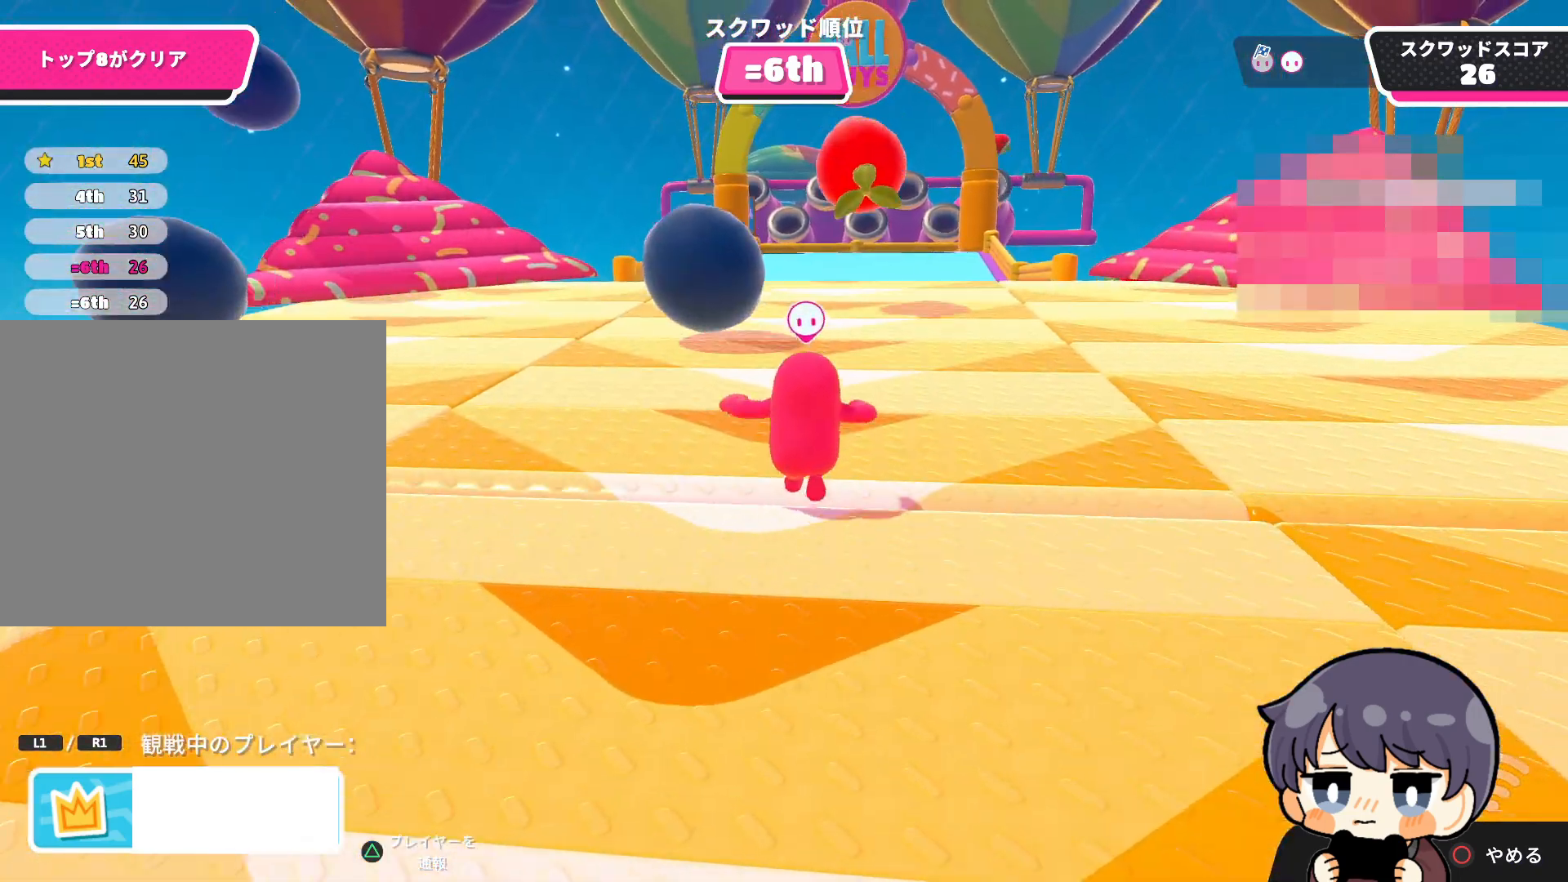
{"buttons": [], "left_stick": "center", "right_stick": "up", "events": []}
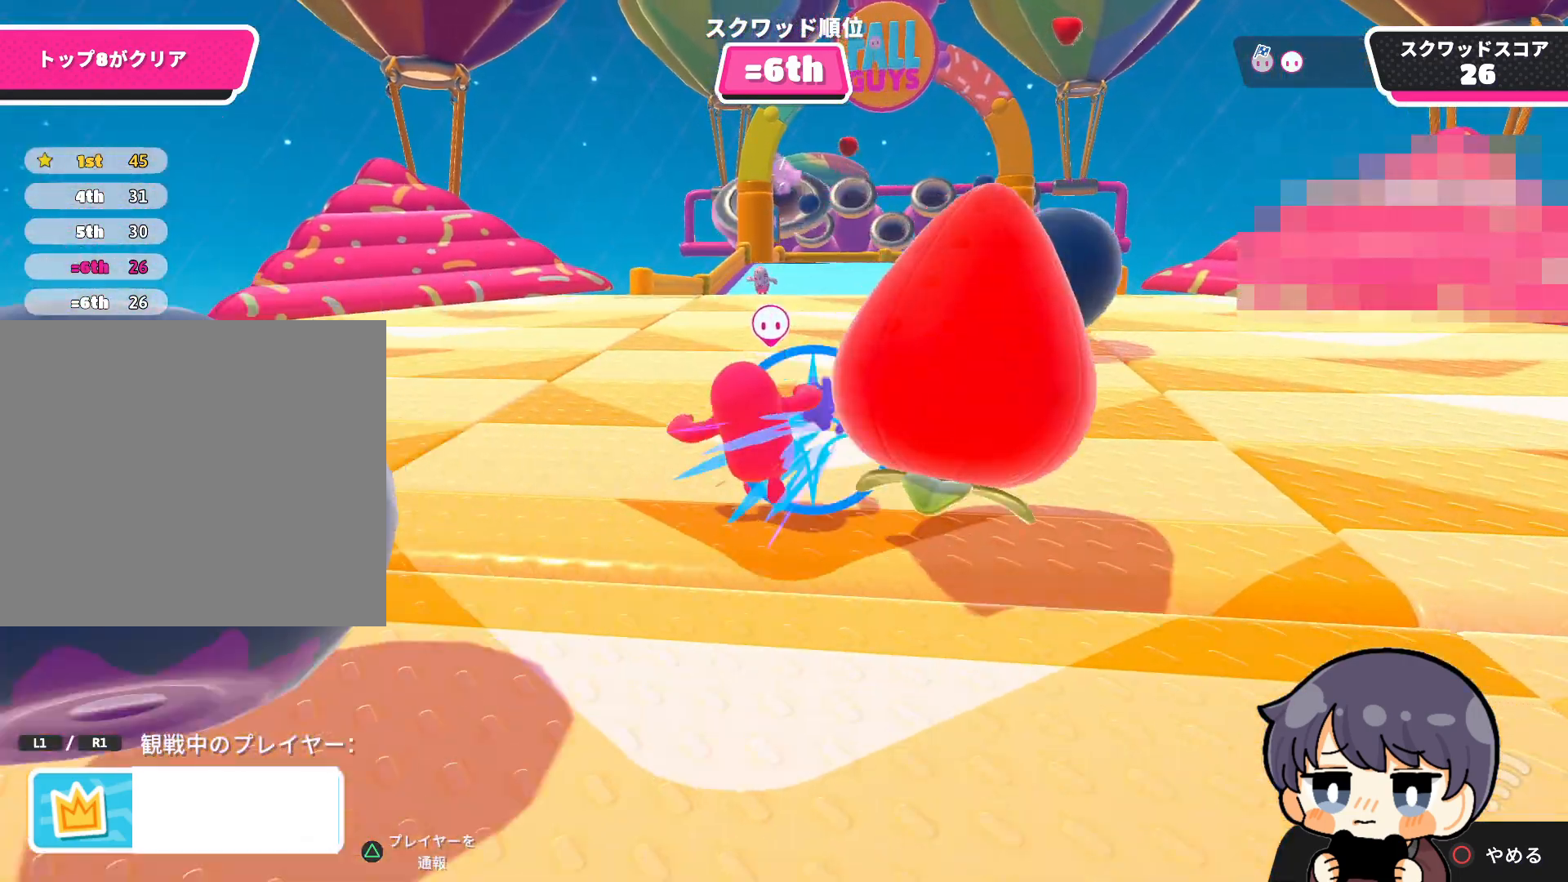
{"buttons": [], "left_stick": "center", "right_stick": "up", "events": []}
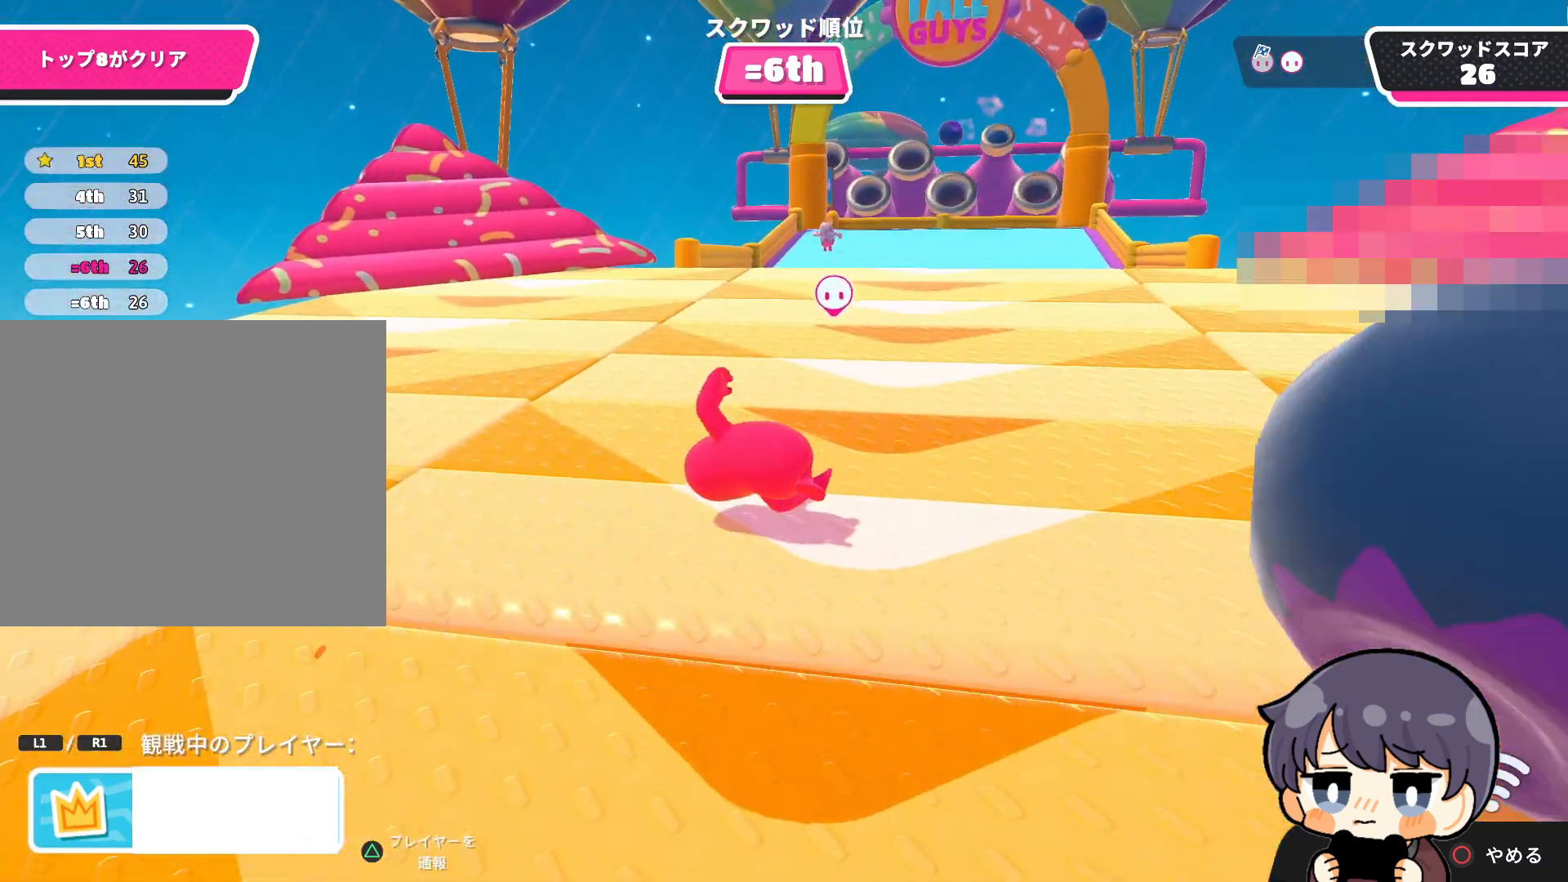
{"buttons": [], "left_stick": "center", "right_stick": "up", "events": []}
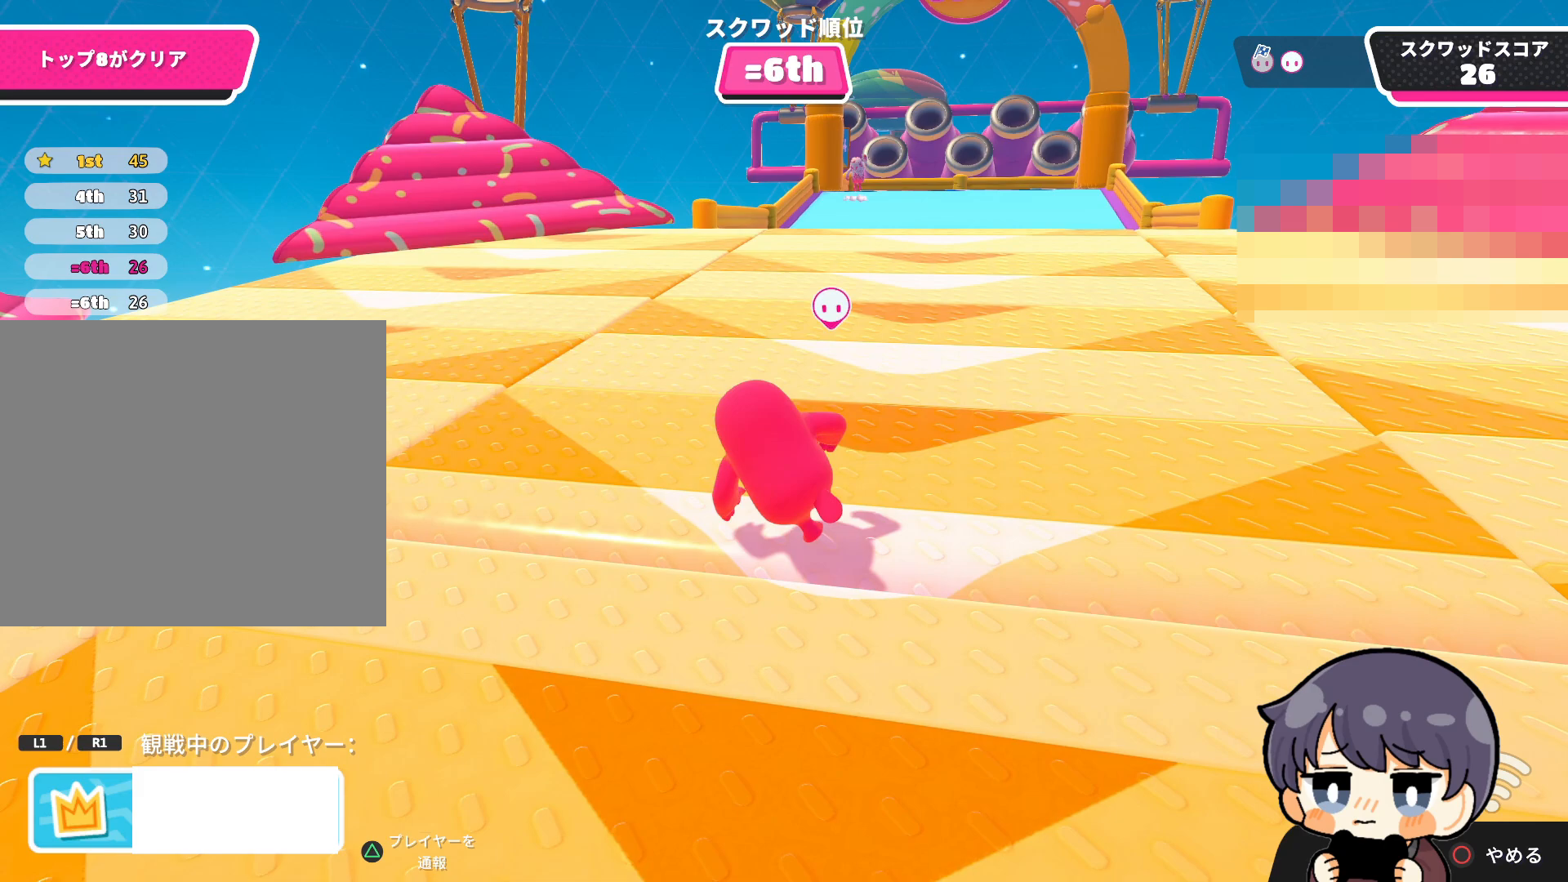
{"buttons": [], "left_stick": "center", "right_stick": "up", "events": []}
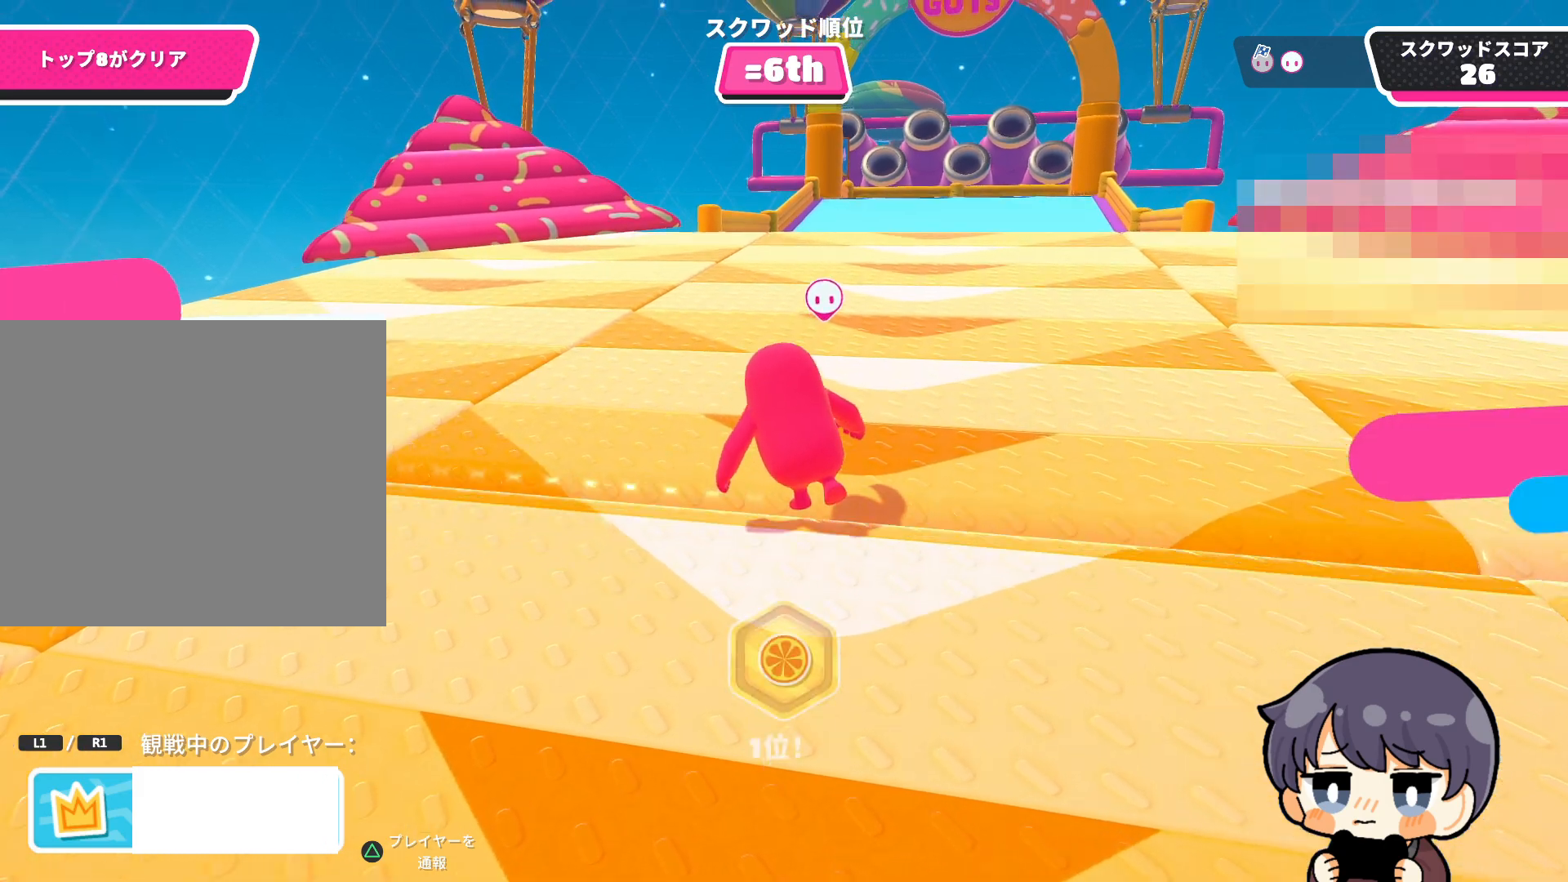
{"buttons": [], "left_stick": "center", "right_stick": "left", "events": [[283, "right_stick", "up-left"], [417, "right_stick", "left"]]}
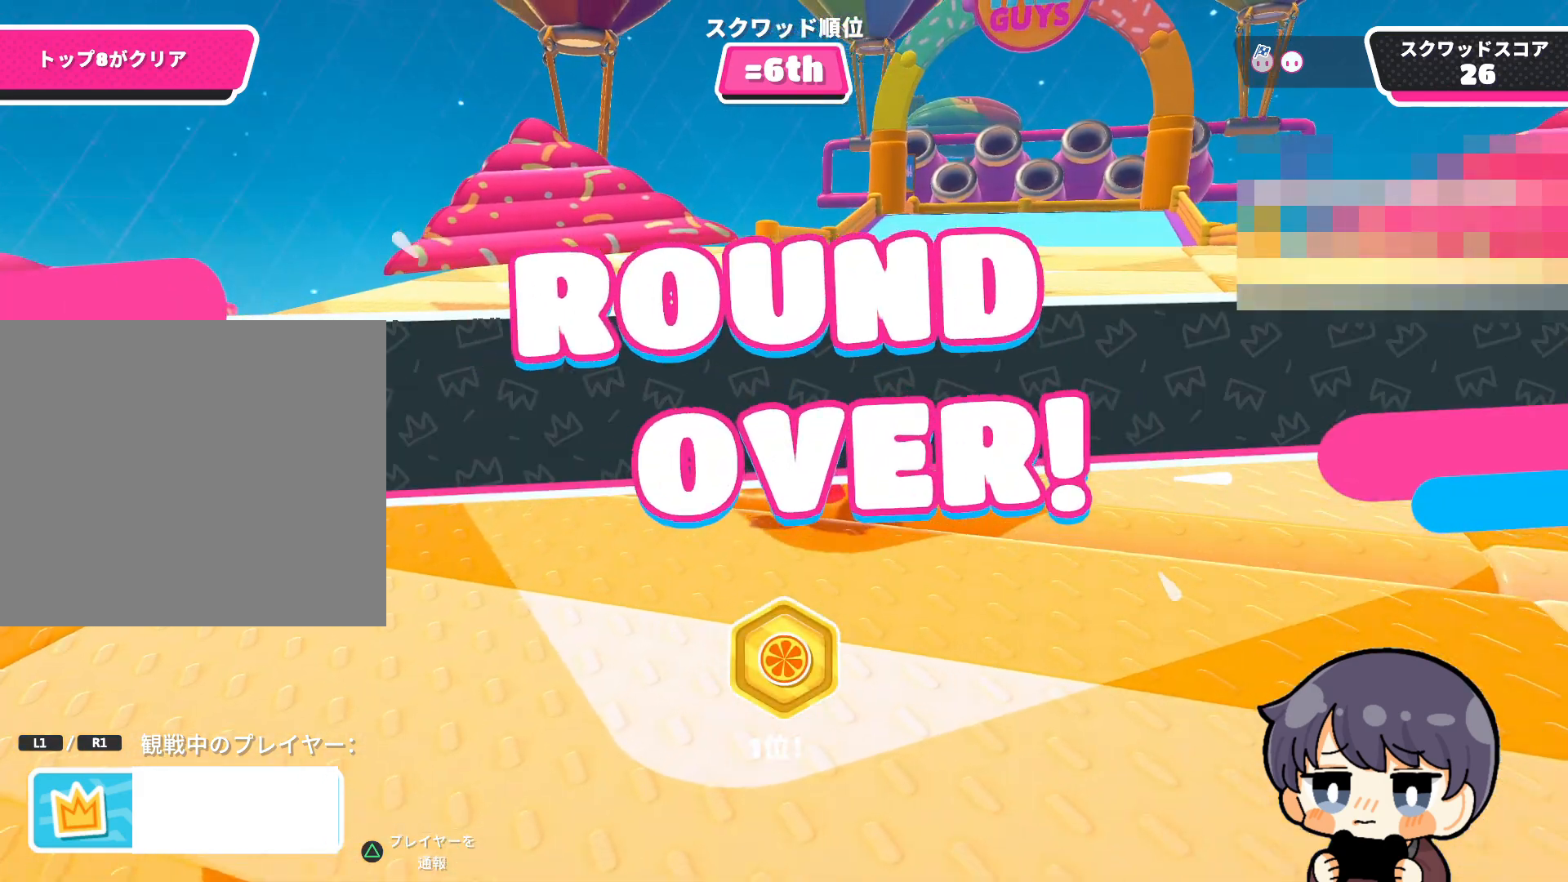
{"buttons": [], "left_stick": "center", "right_stick": "left", "events": []}
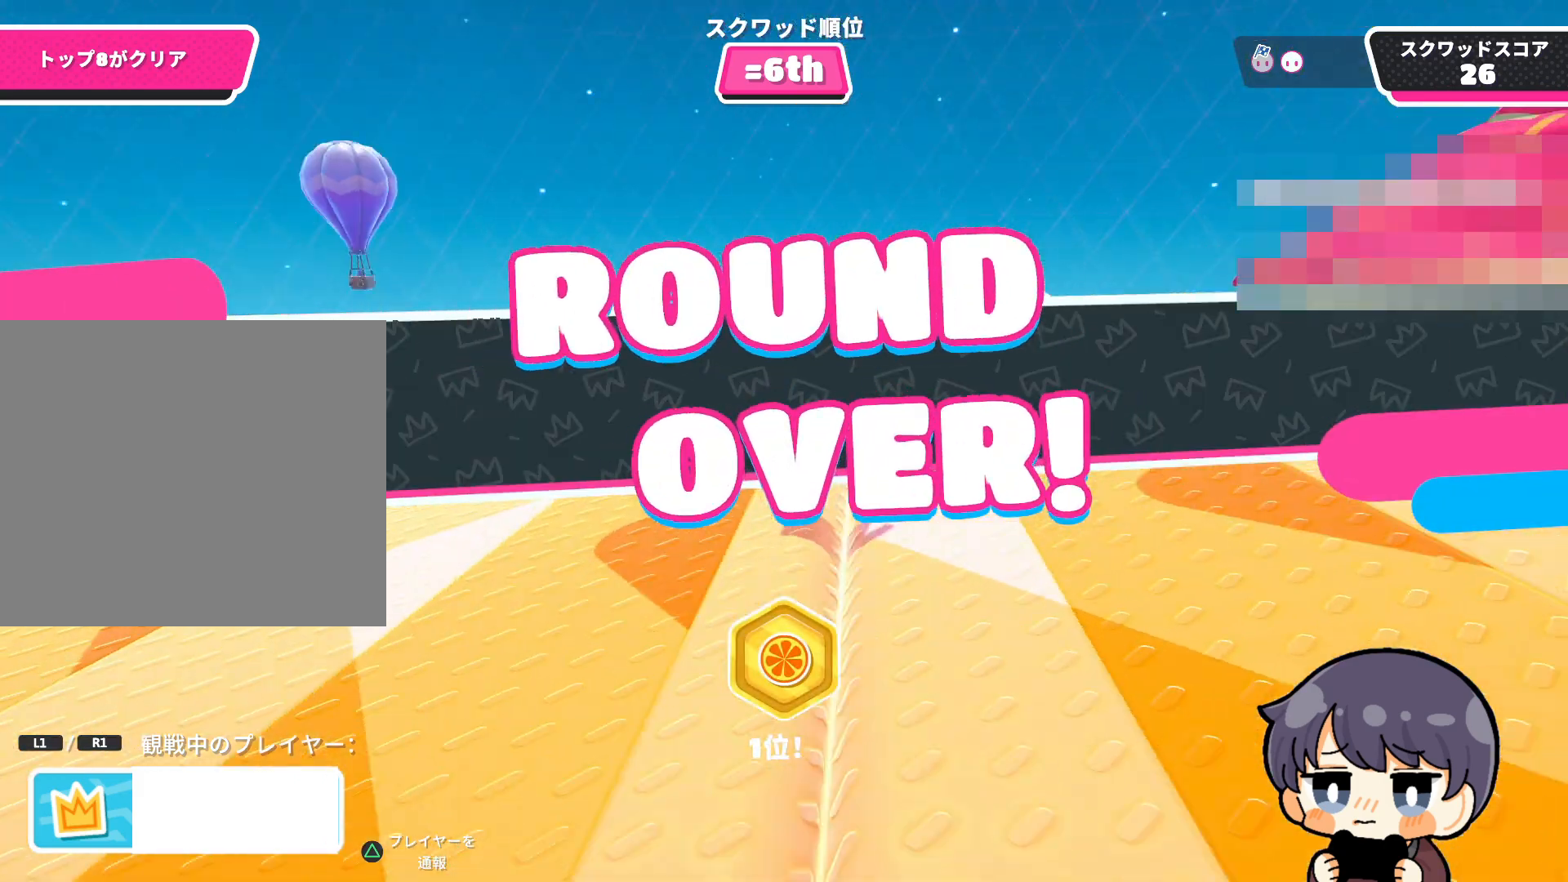
{"buttons": [], "left_stick": "center", "right_stick": "left", "events": []}
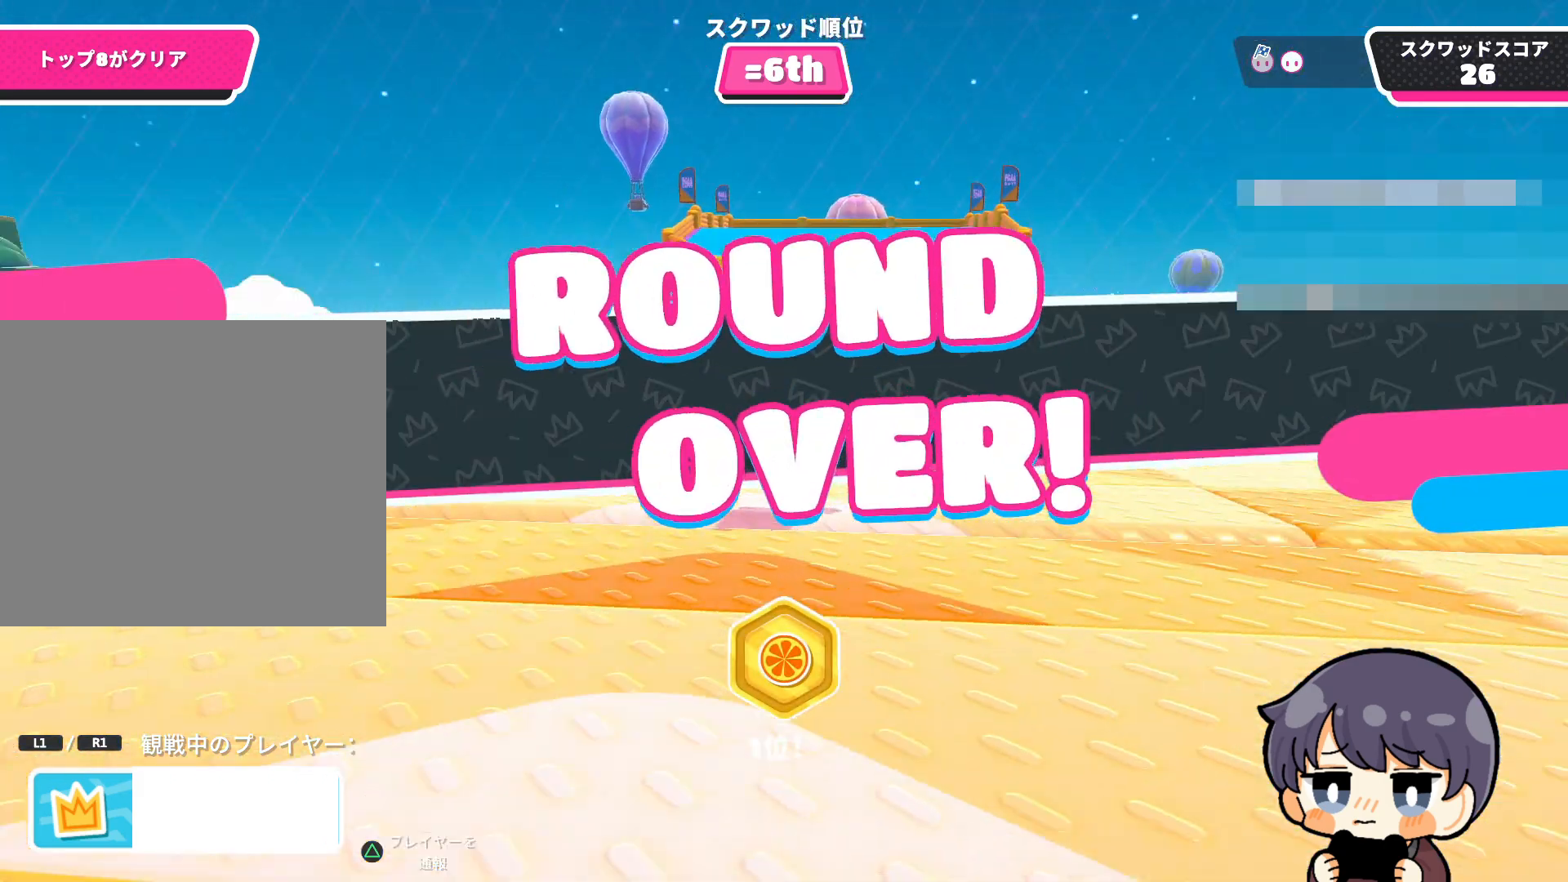
{"buttons": [], "left_stick": "center", "right_stick": "center", "events": [[217, "right_stick", "center"]]}
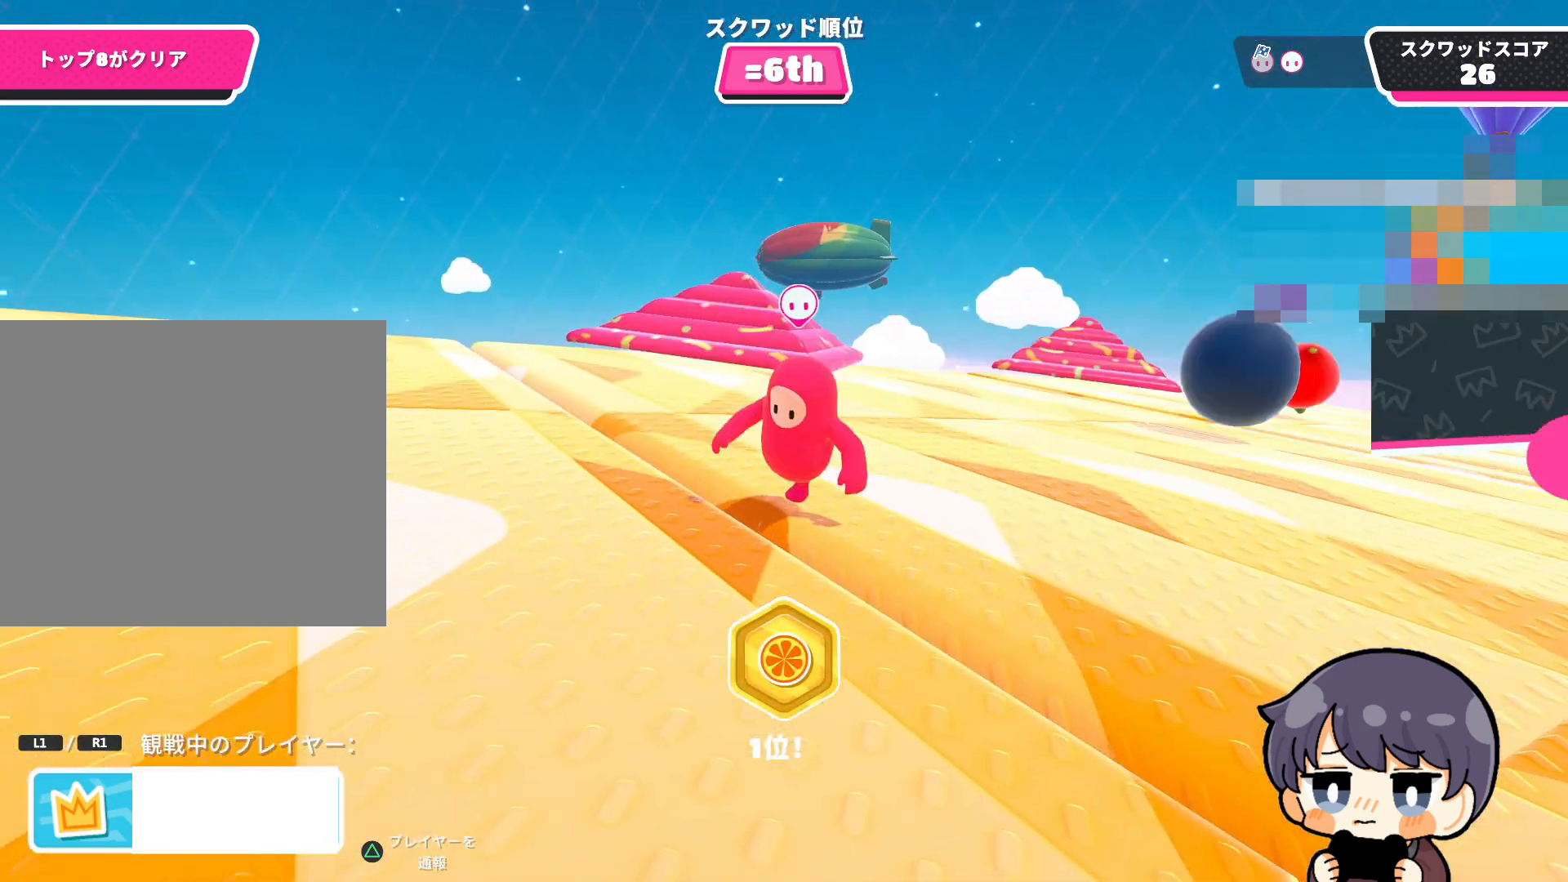
{"buttons": [], "left_stick": "center", "right_stick": "center", "events": []}
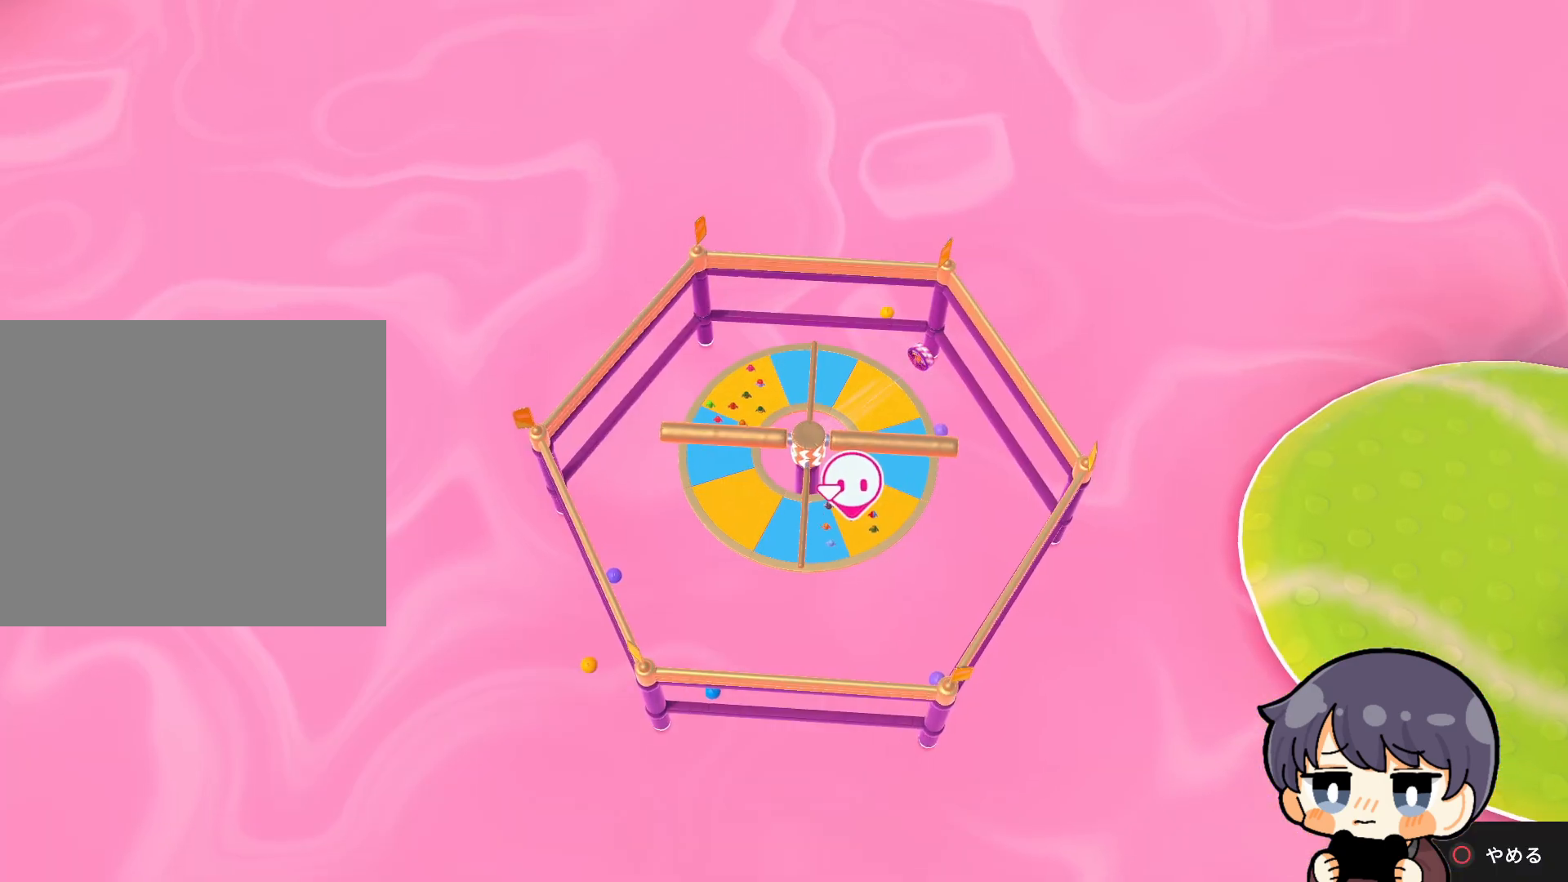
{"buttons": [], "left_stick": "center", "right_stick": "center", "events": []}
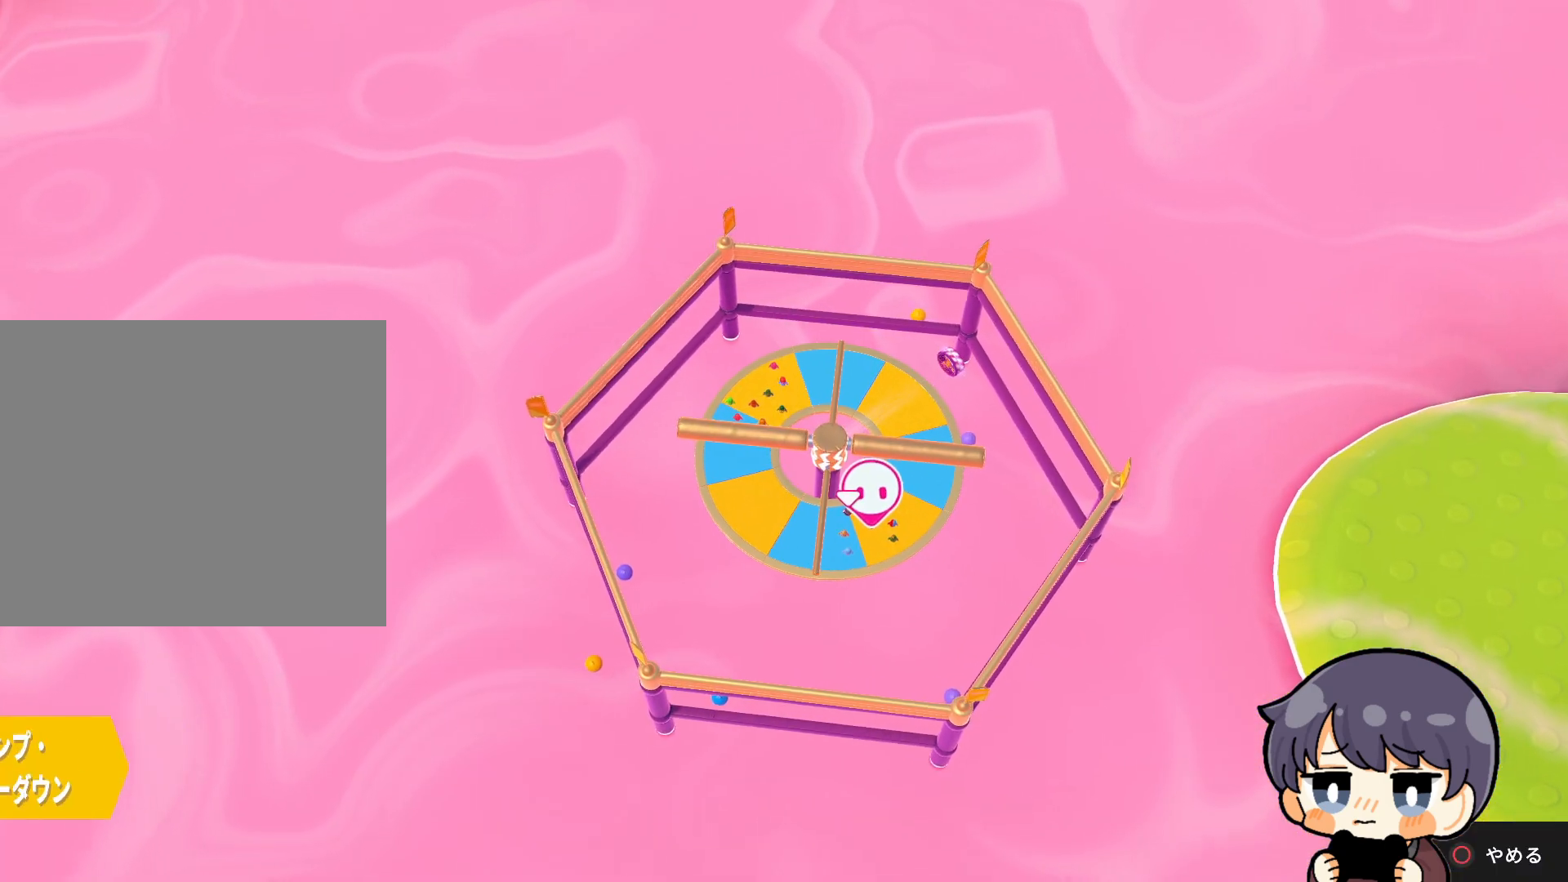
{"buttons": [], "left_stick": "center", "right_stick": "up", "events": [[500, "right_stick", "up"]]}
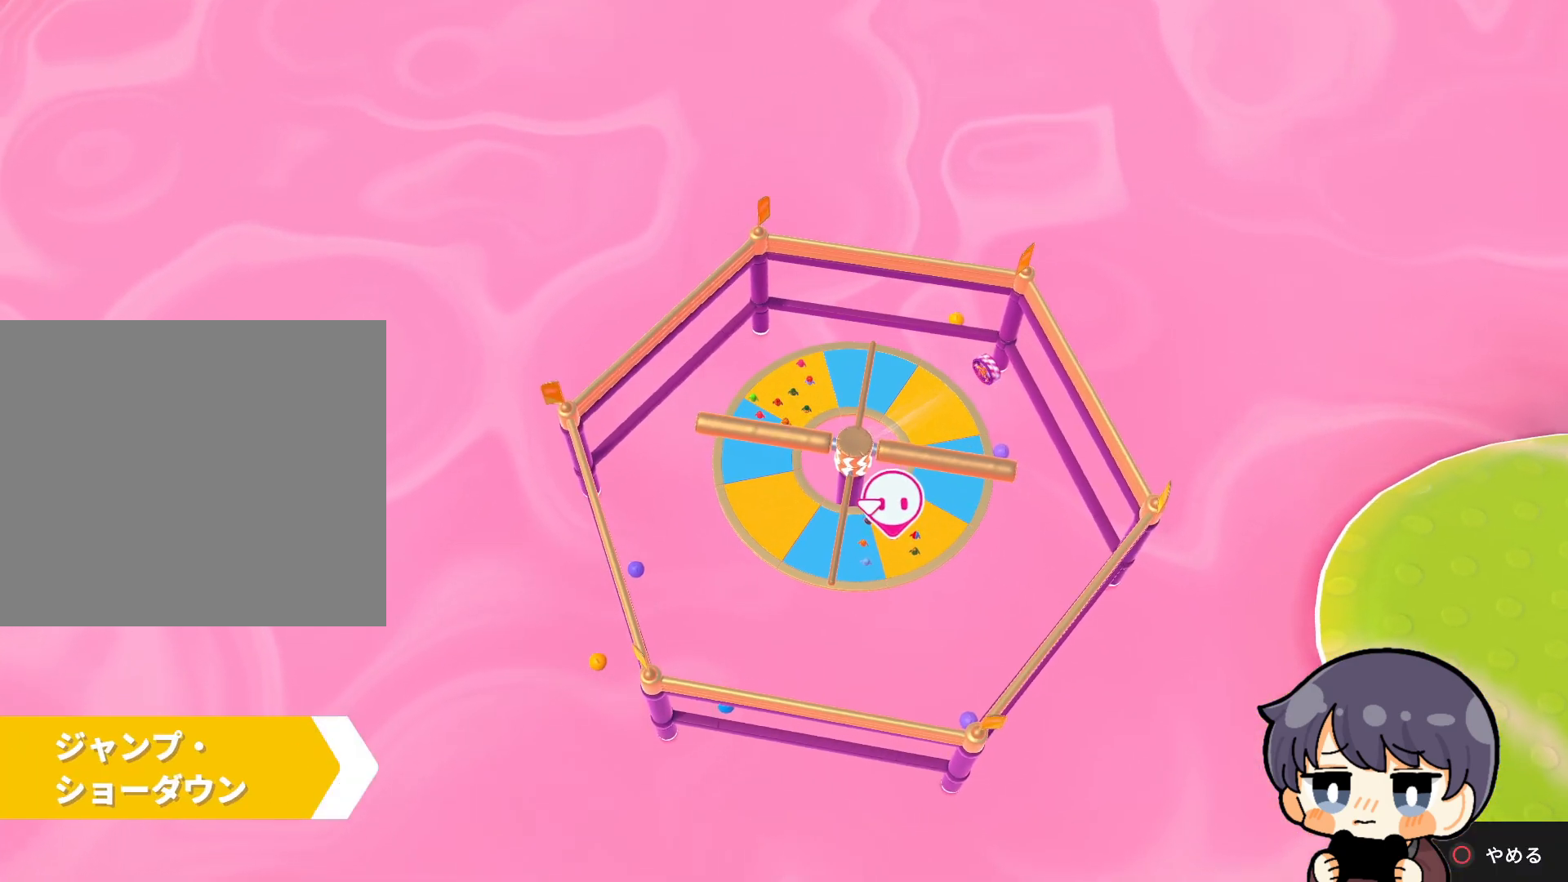
{"buttons": [], "left_stick": "center", "right_stick": "up", "events": []}
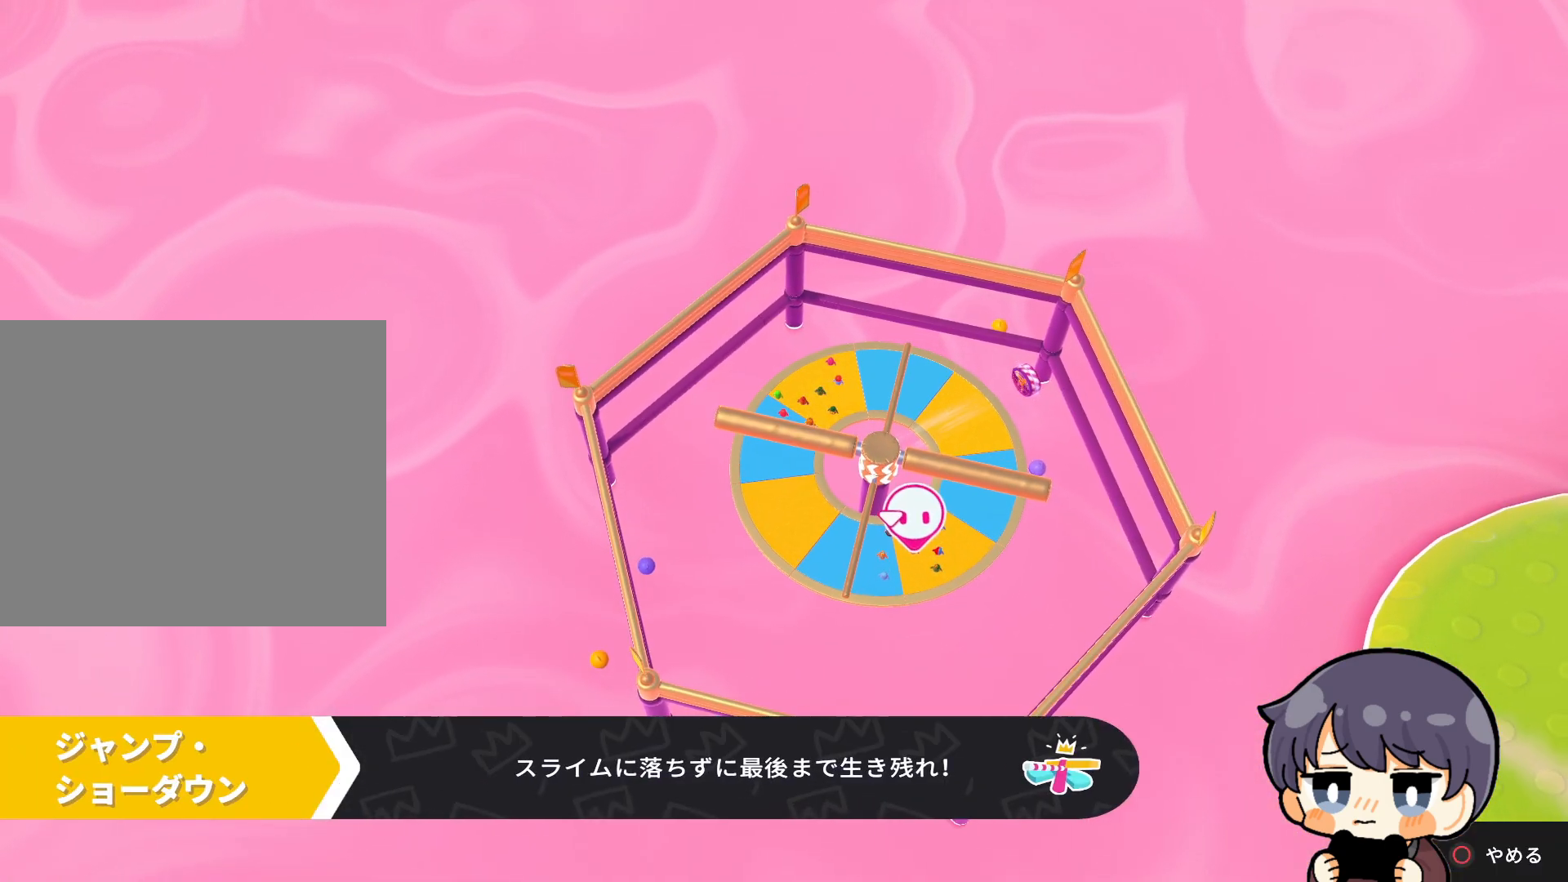
{"buttons": [], "left_stick": "up-right", "right_stick": "center", "events": [[133, "right_stick", "center"], [433, "left_stick", "up-right"]]}
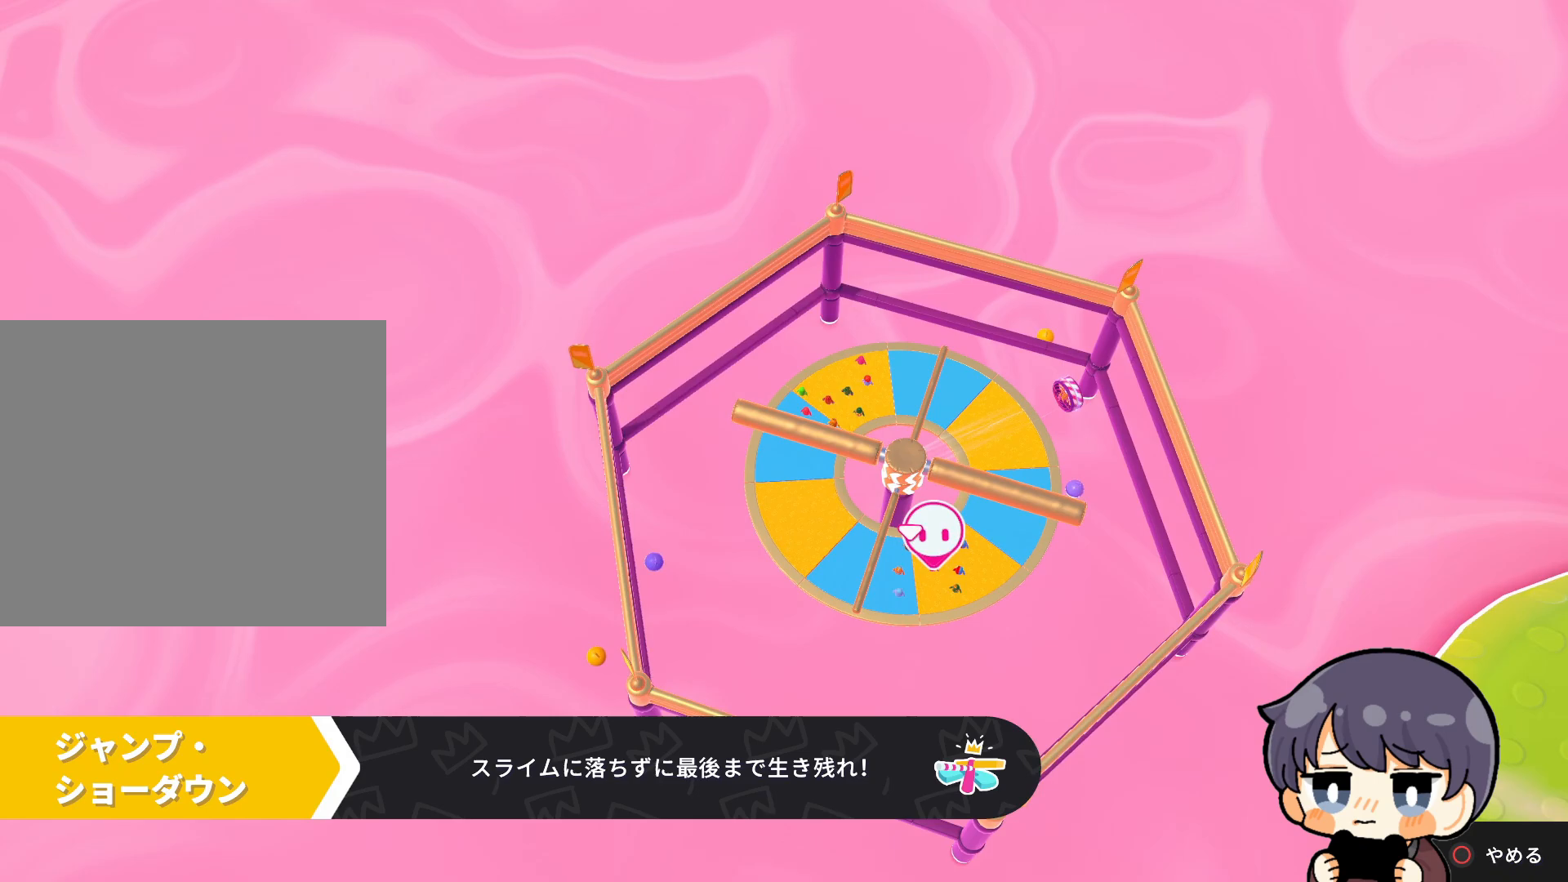
{"buttons": [], "left_stick": "up", "right_stick": "center", "events": [[233, "left_stick", "up"]]}
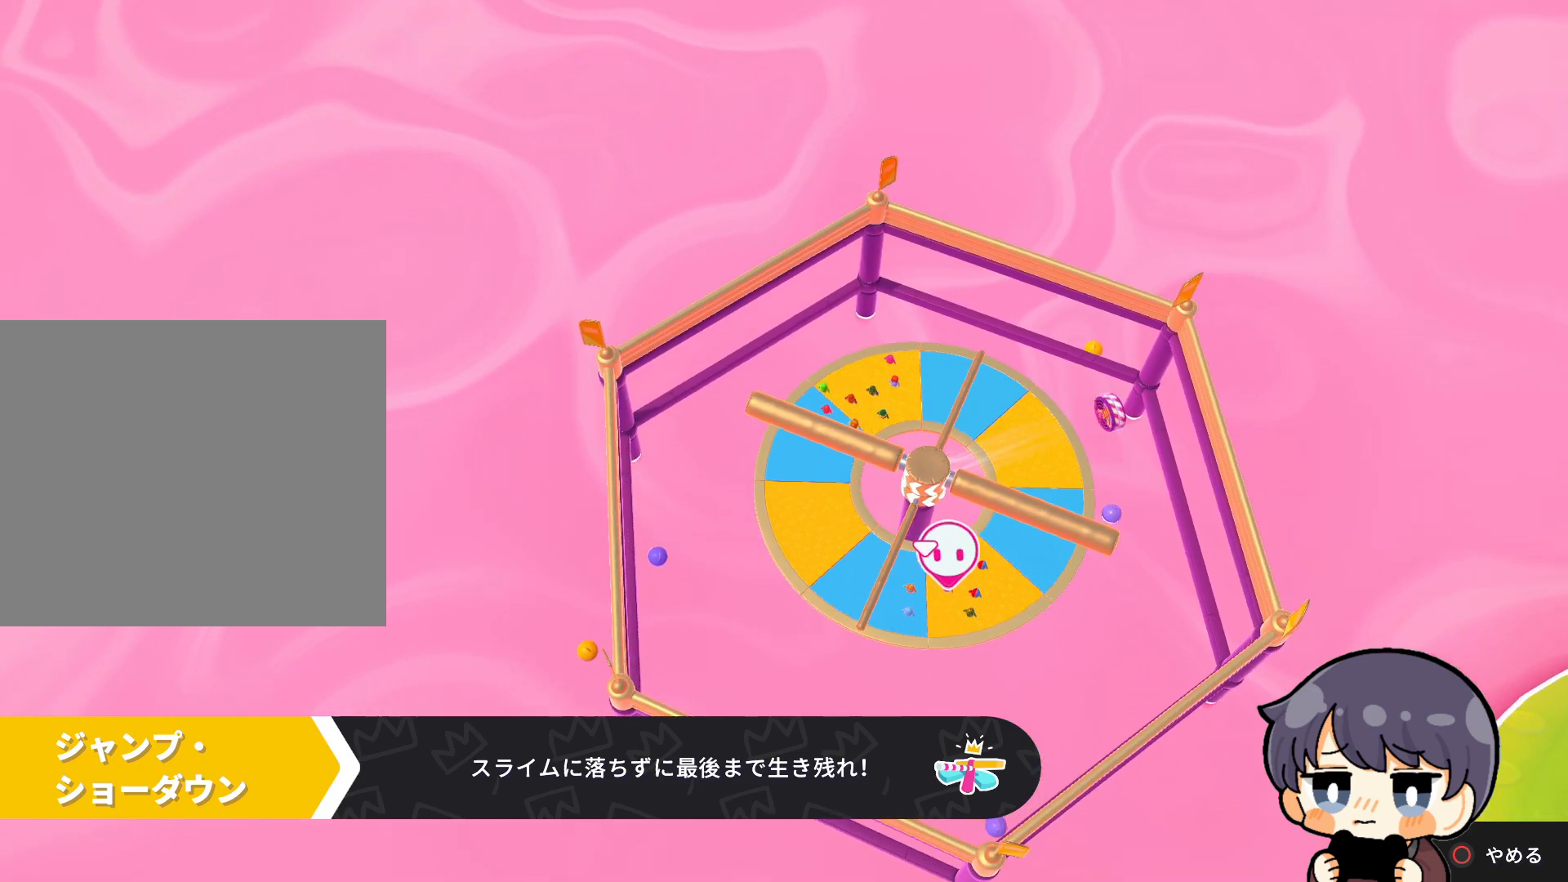
{"buttons": [], "left_stick": "up", "right_stick": "center", "events": [[200, "right_stick", "left"], [333, "right_stick", "center"]]}
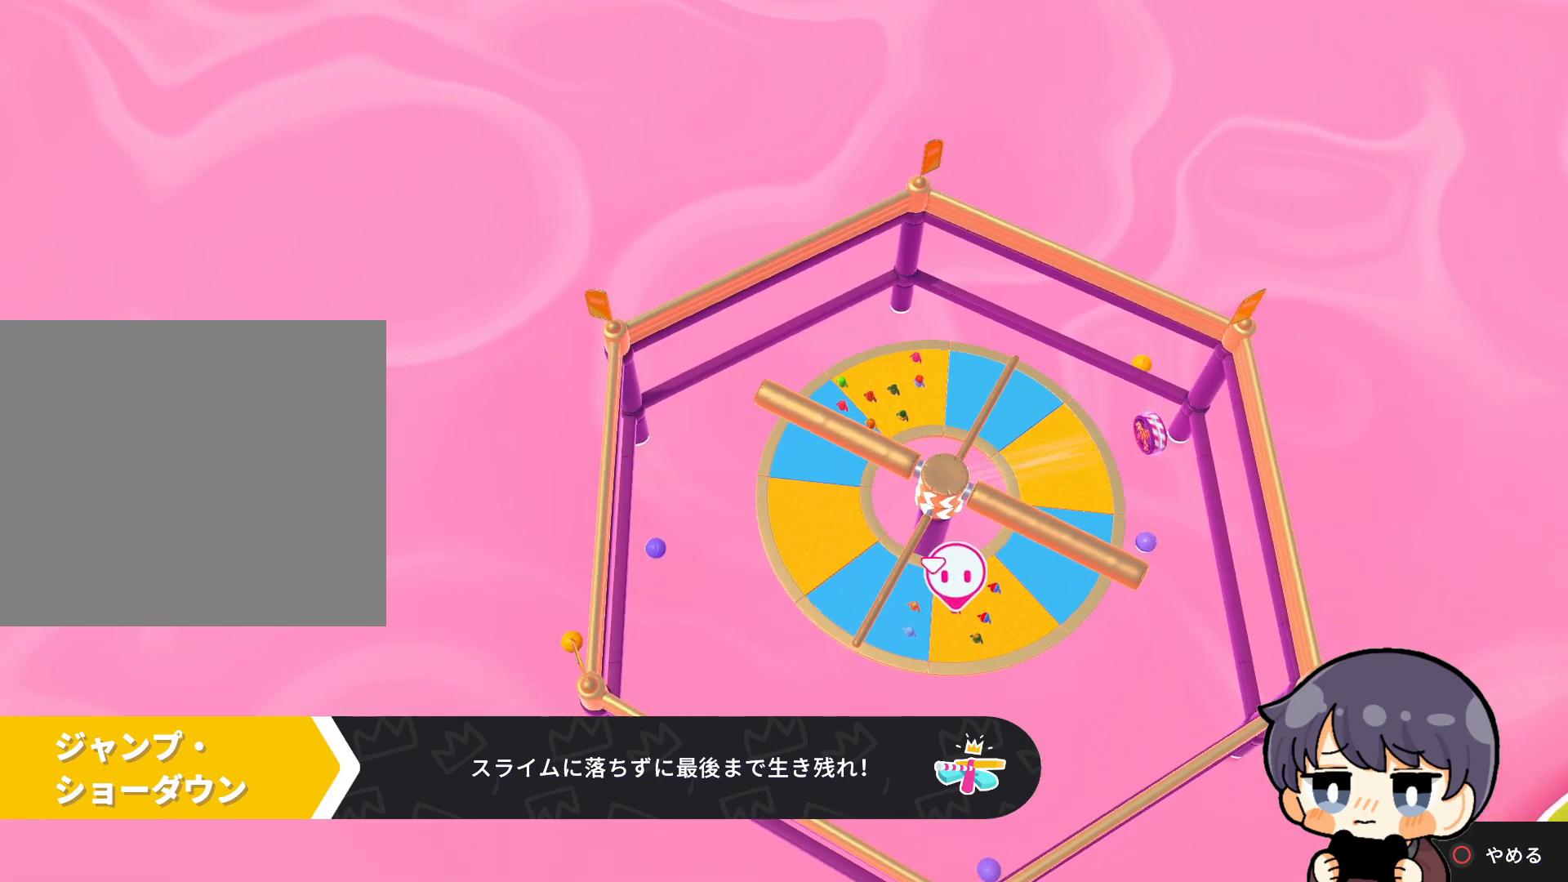
{"buttons": [], "left_stick": "up", "right_stick": "center", "events": []}
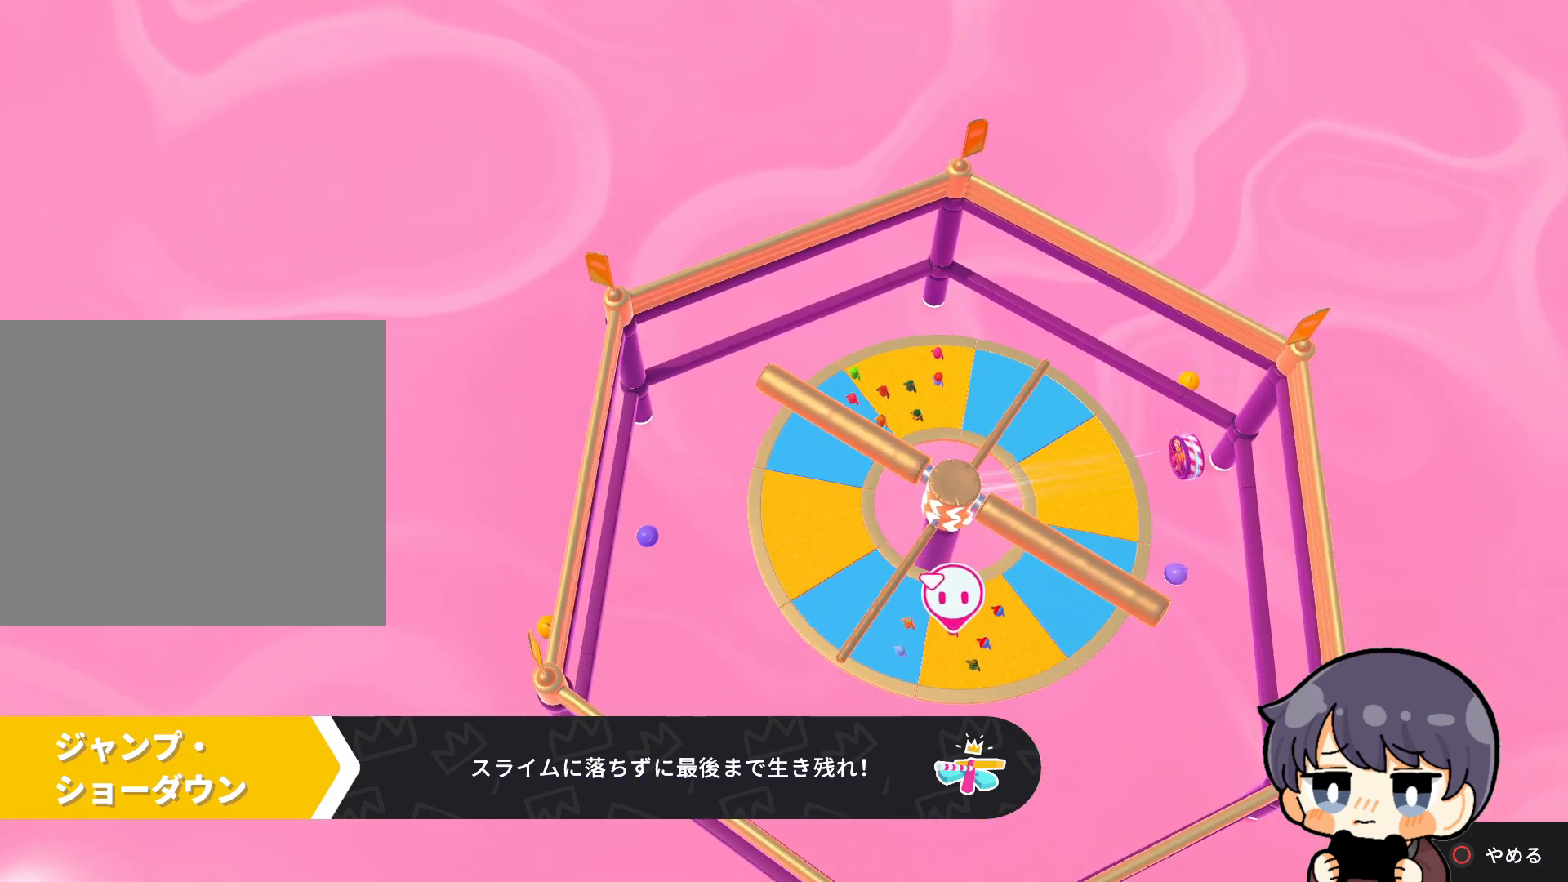
{"buttons": [], "left_stick": "center", "right_stick": "center", "events": [[133, "left_stick", "center"]]}
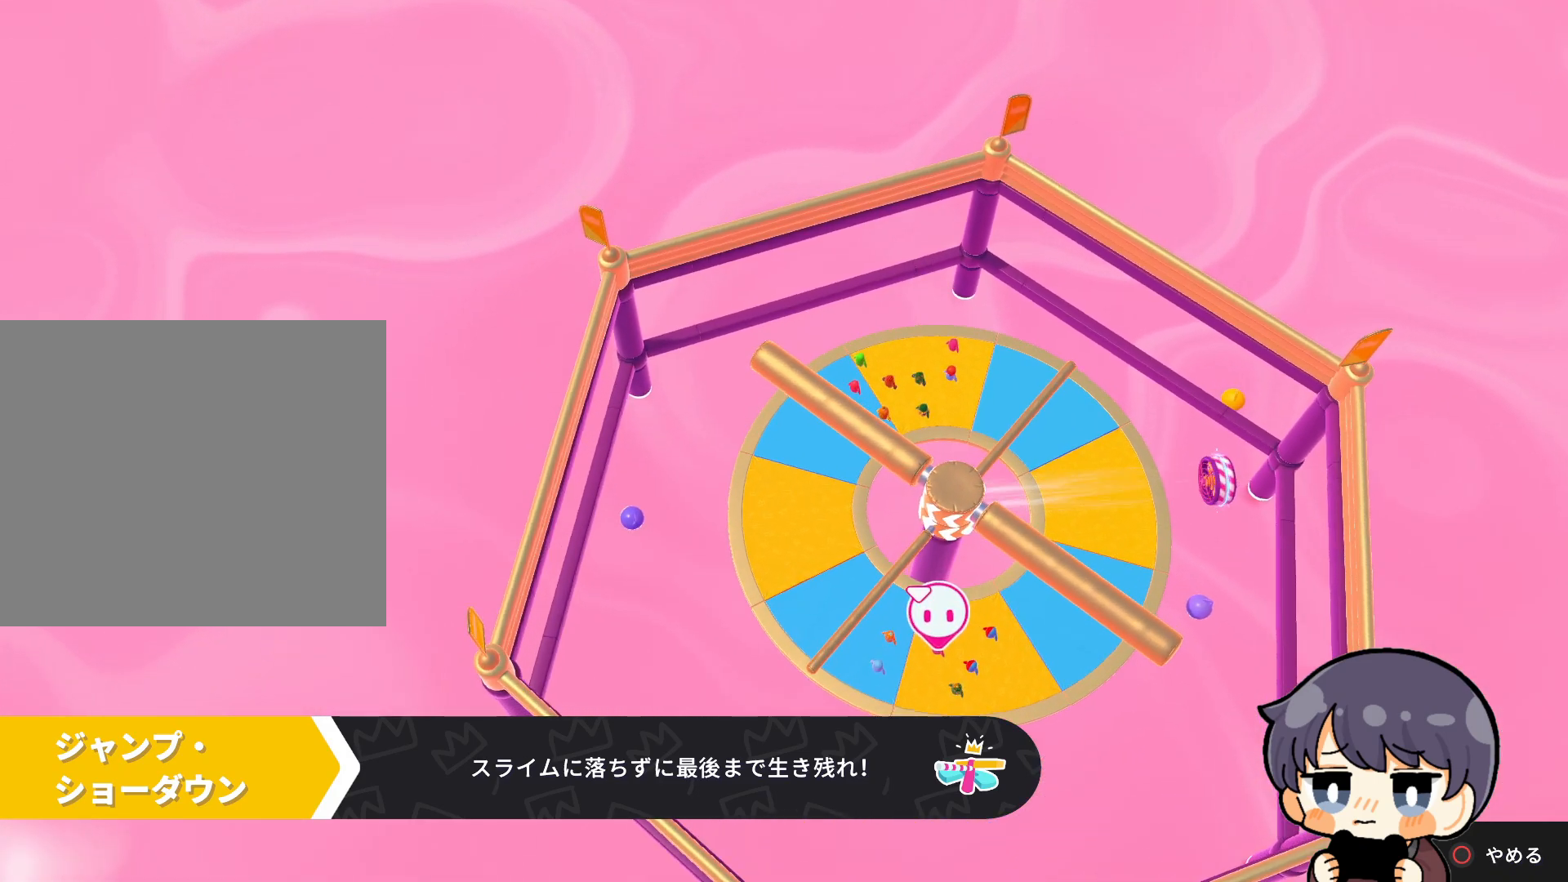
{"buttons": [], "left_stick": "up", "right_stick": "center", "events": [[367, "left_stick", "up"]]}
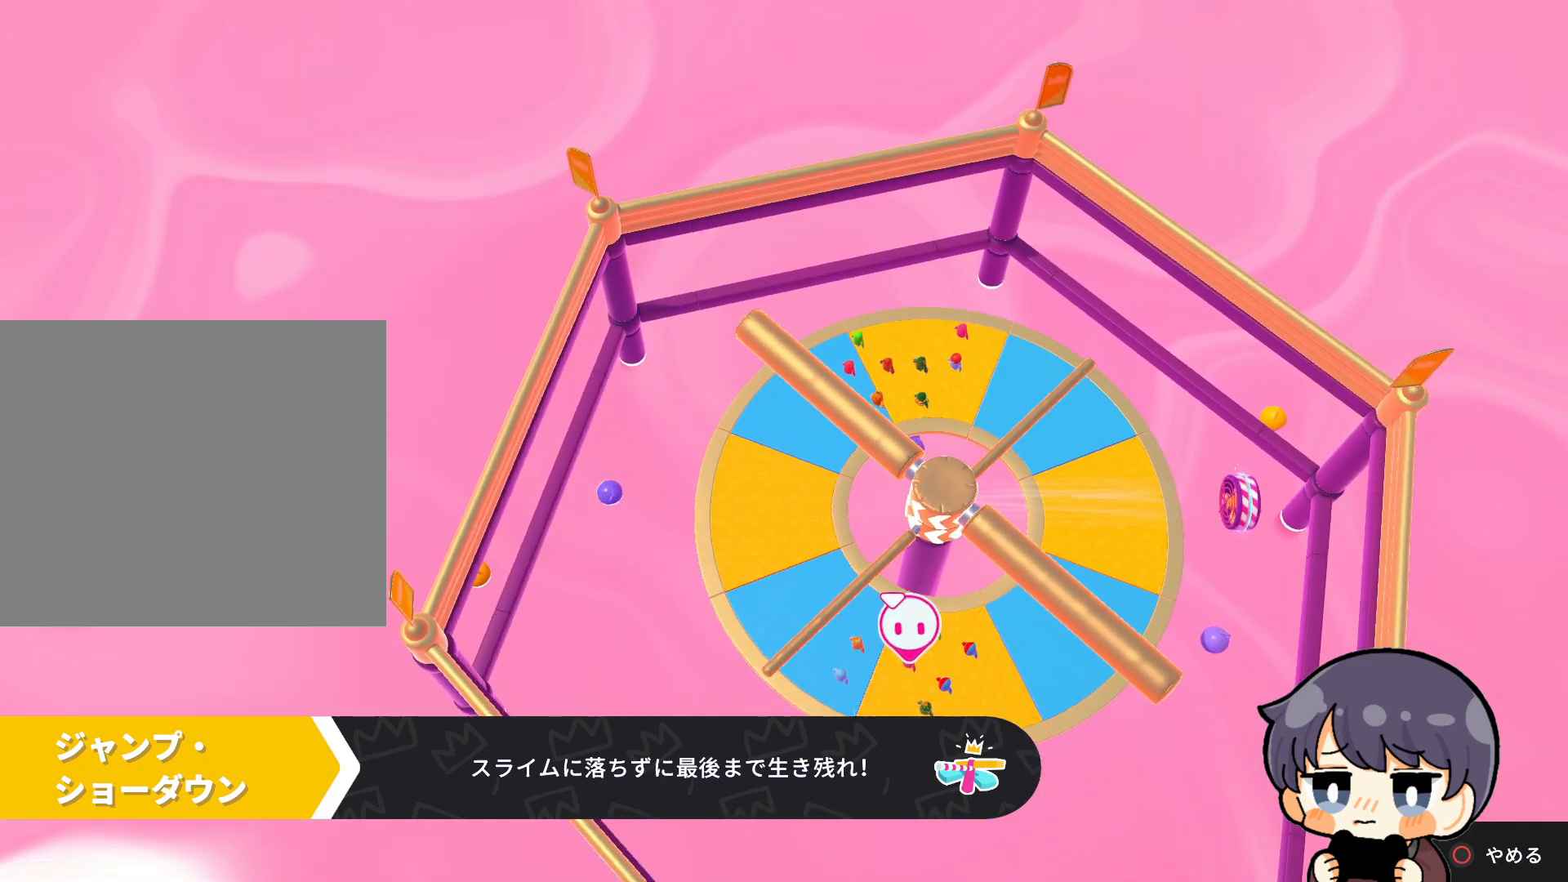
{"buttons": [], "left_stick": "up", "right_stick": "center", "events": []}
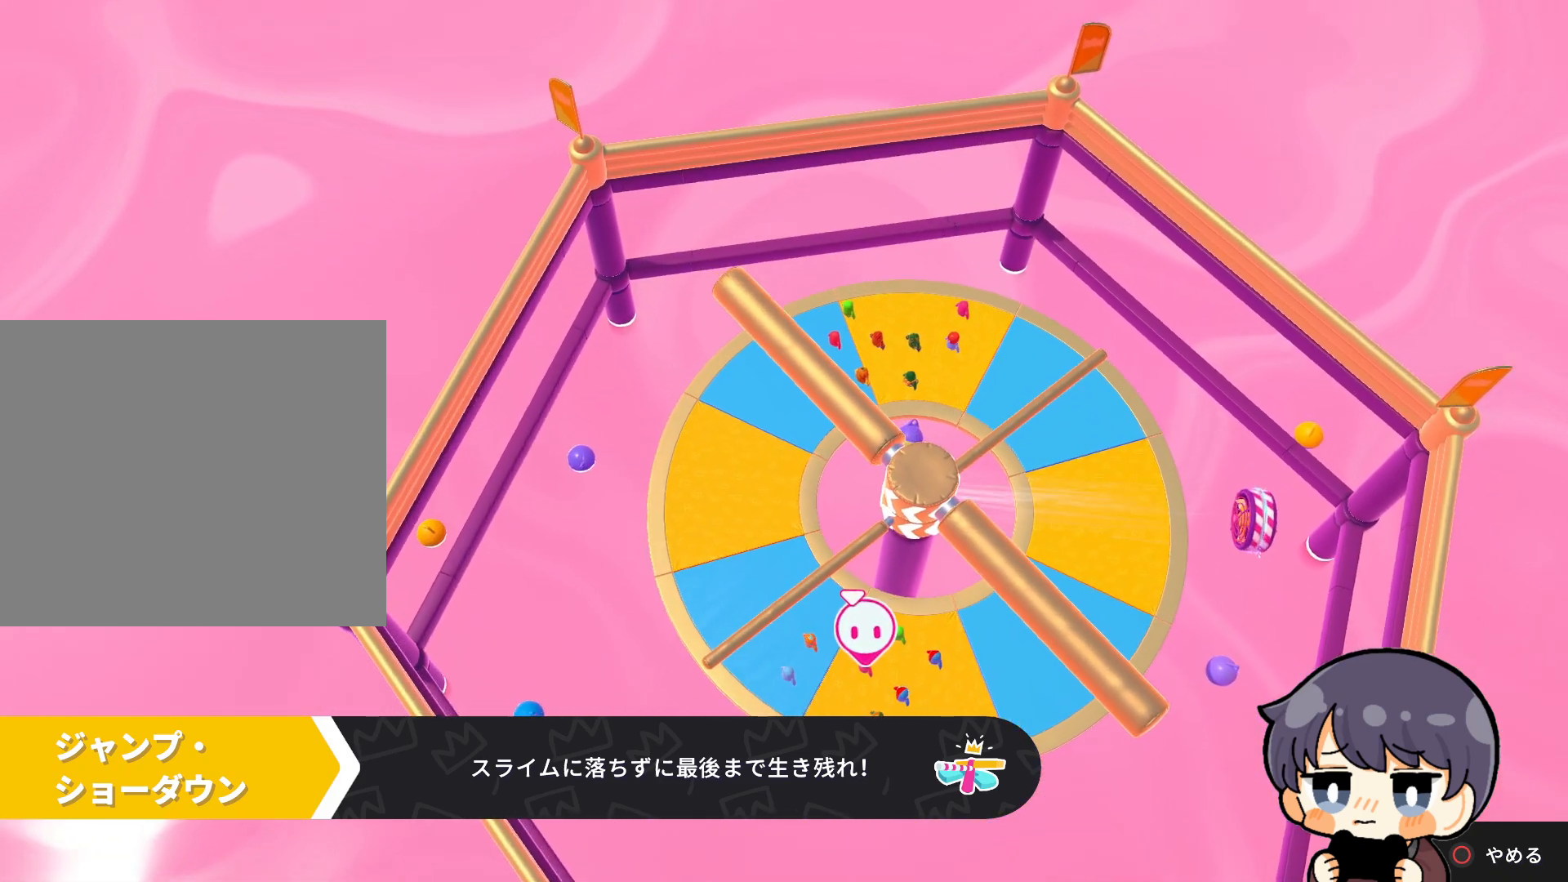
{"buttons": [], "left_stick": "up", "right_stick": "center", "events": []}
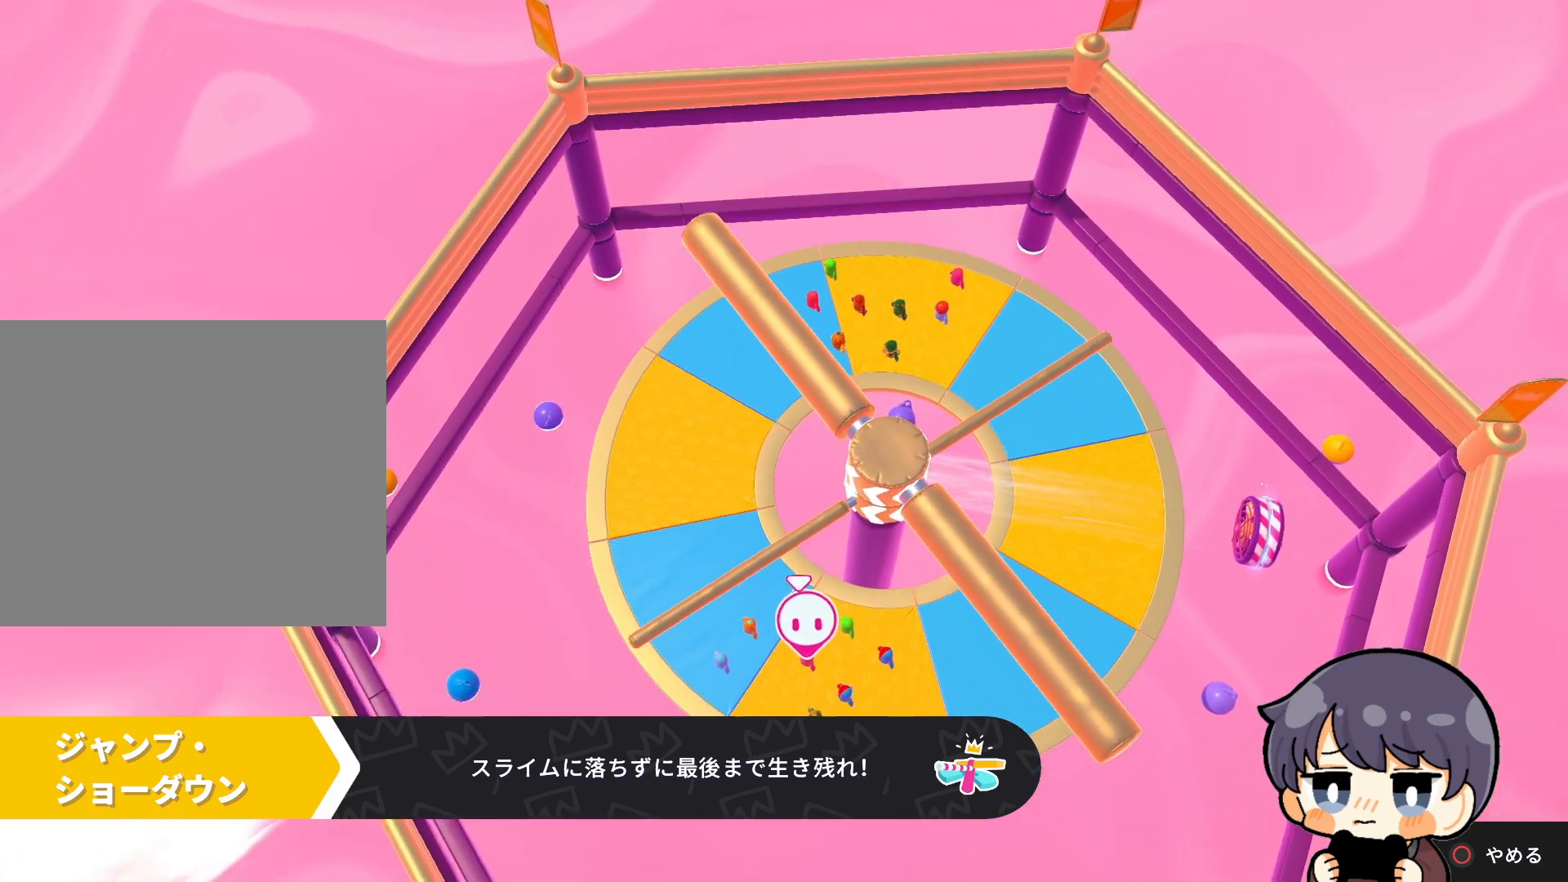
{"buttons": [], "left_stick": "up", "right_stick": "center", "events": []}
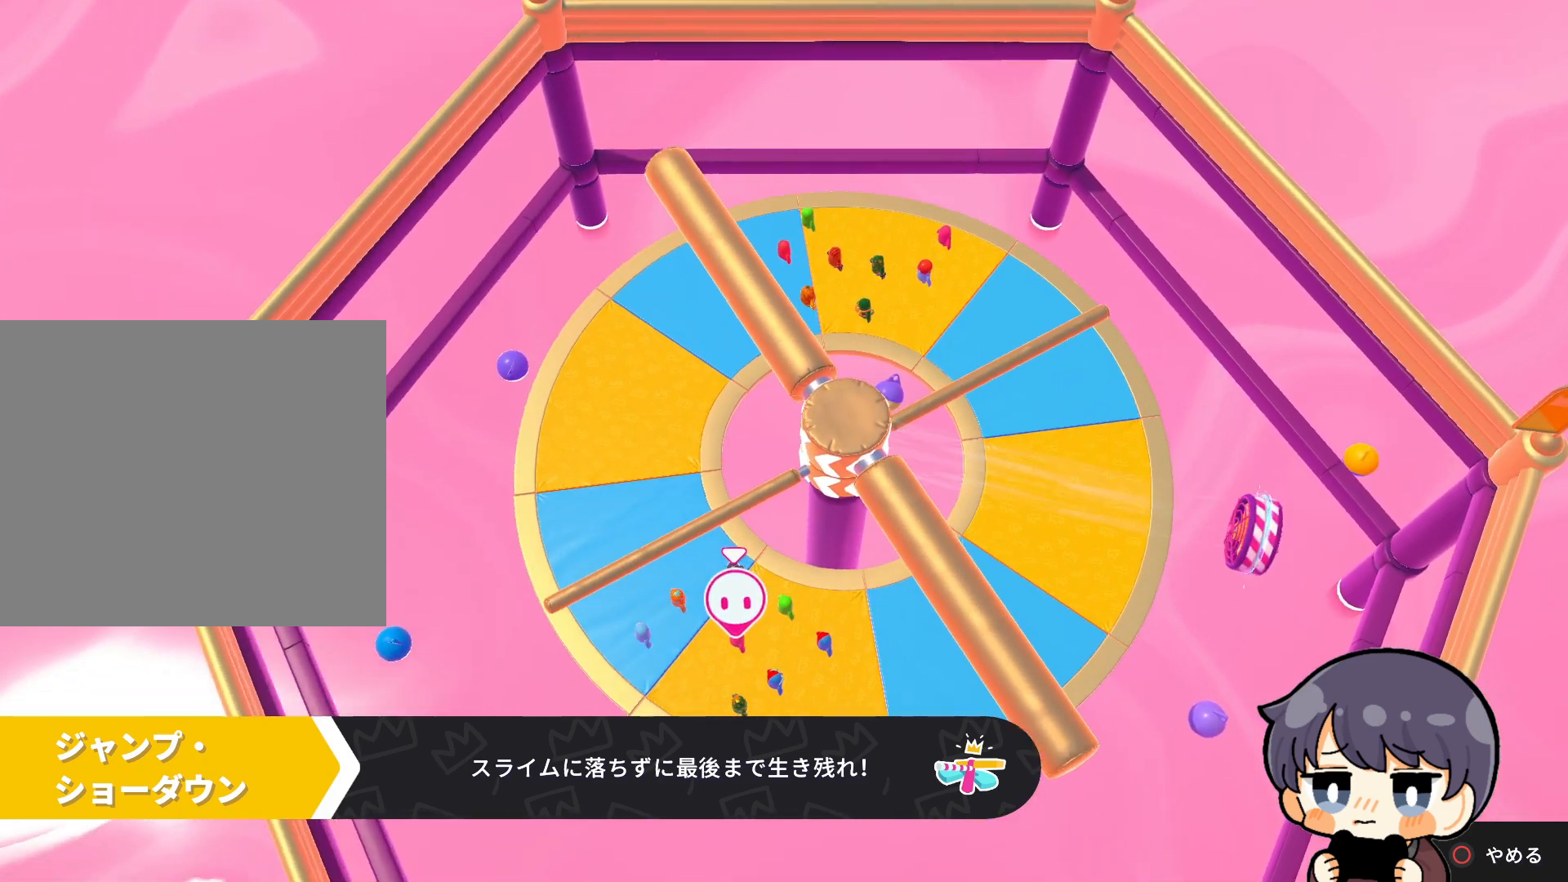
{"buttons": [], "left_stick": "up-right", "right_stick": "center", "events": [[333, "left_stick", "up-right"]]}
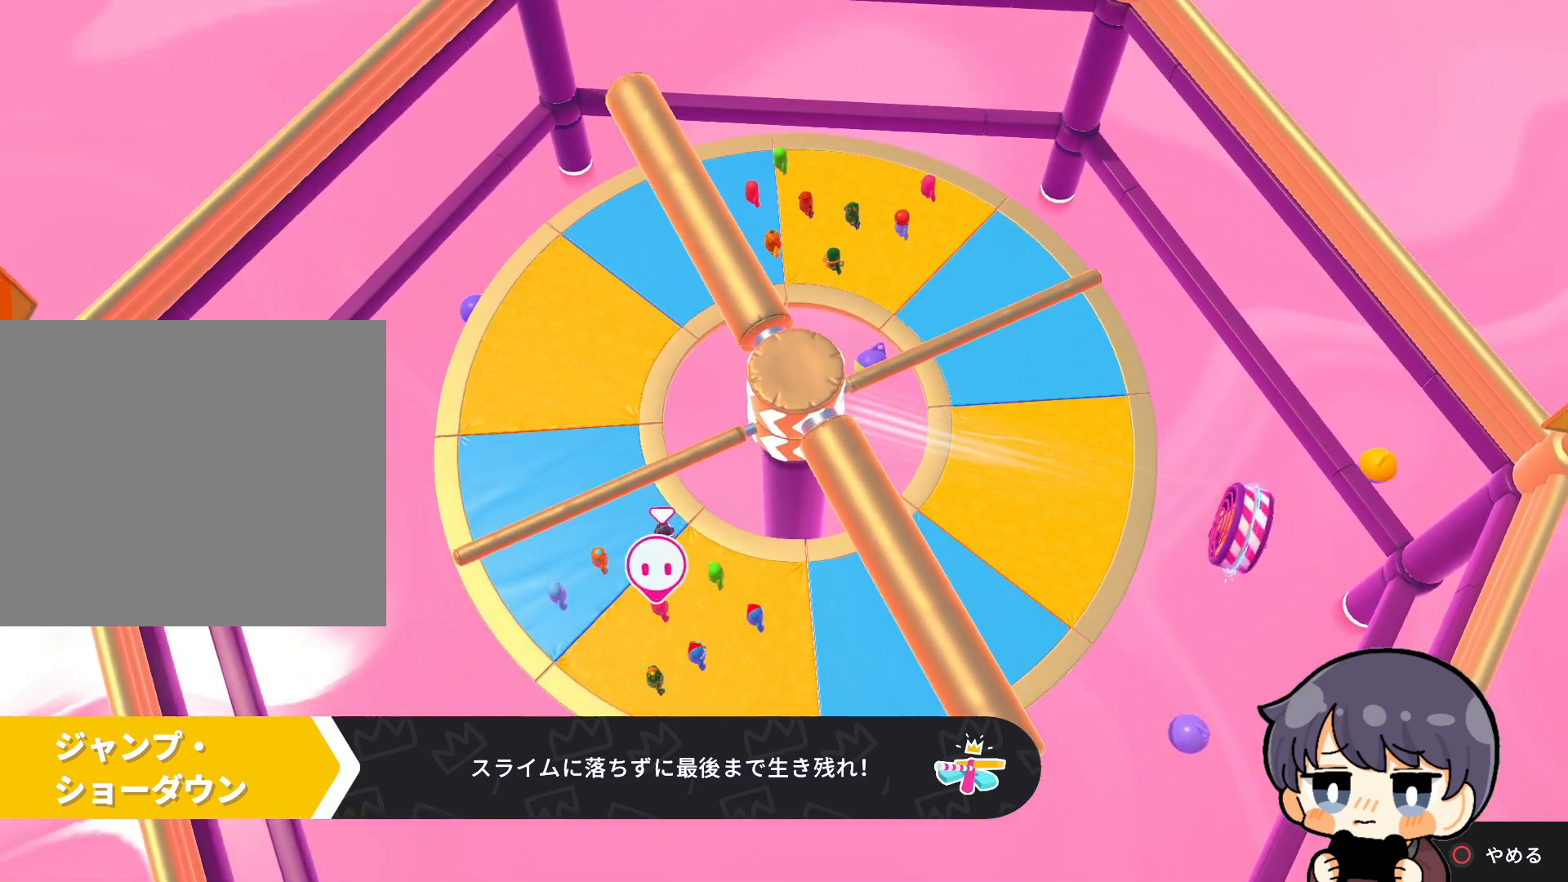
{"buttons": [], "left_stick": "up-right", "right_stick": "center", "events": []}
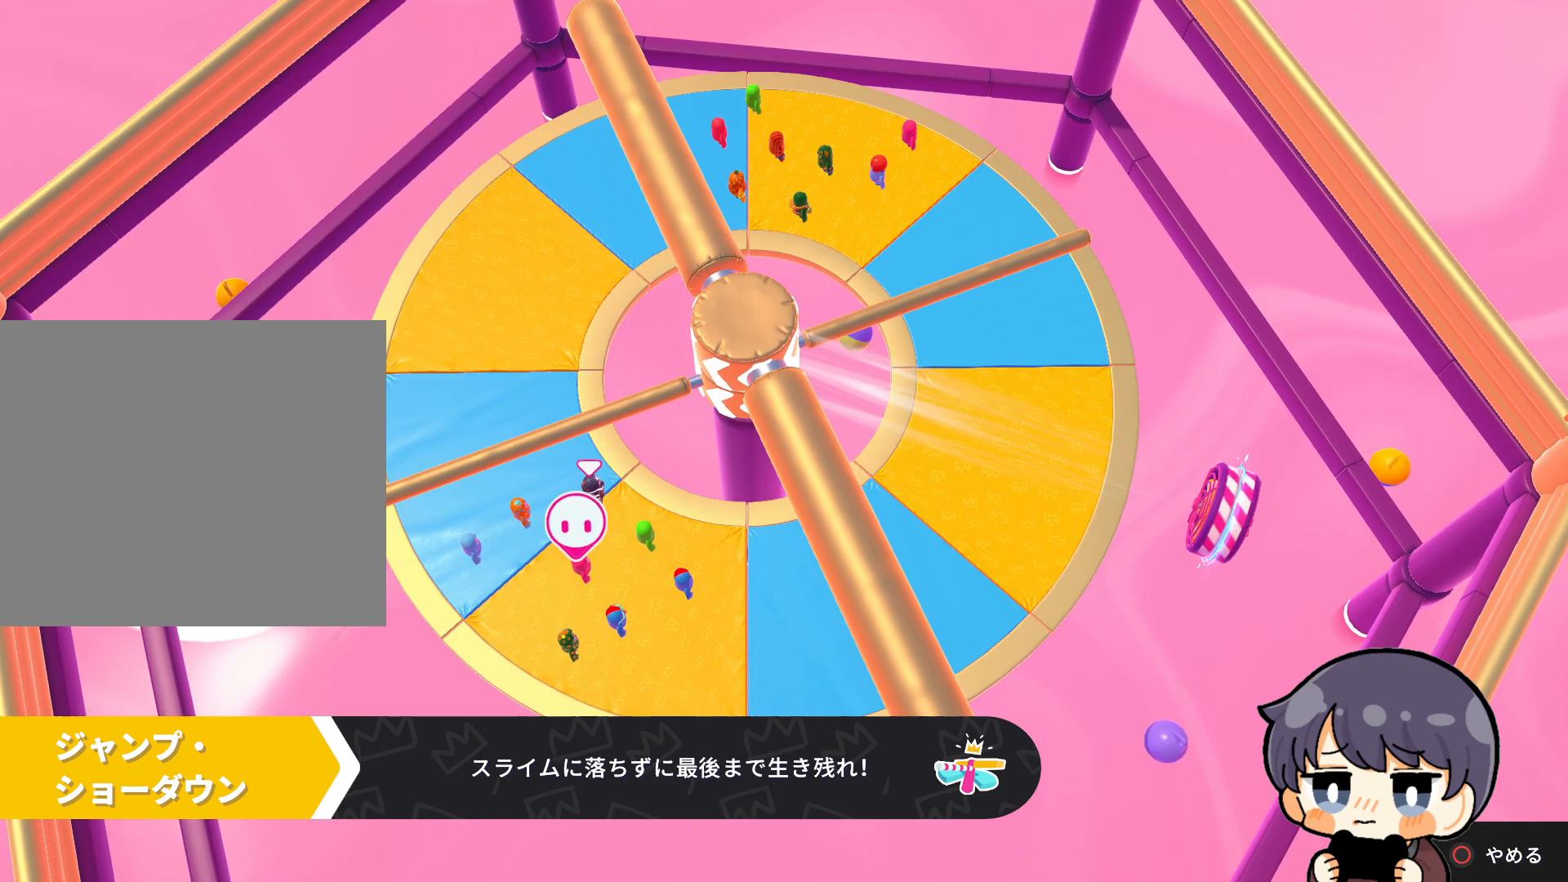
{"buttons": [], "left_stick": "up", "right_stick": "center", "events": [[100, "left_stick", "up"]]}
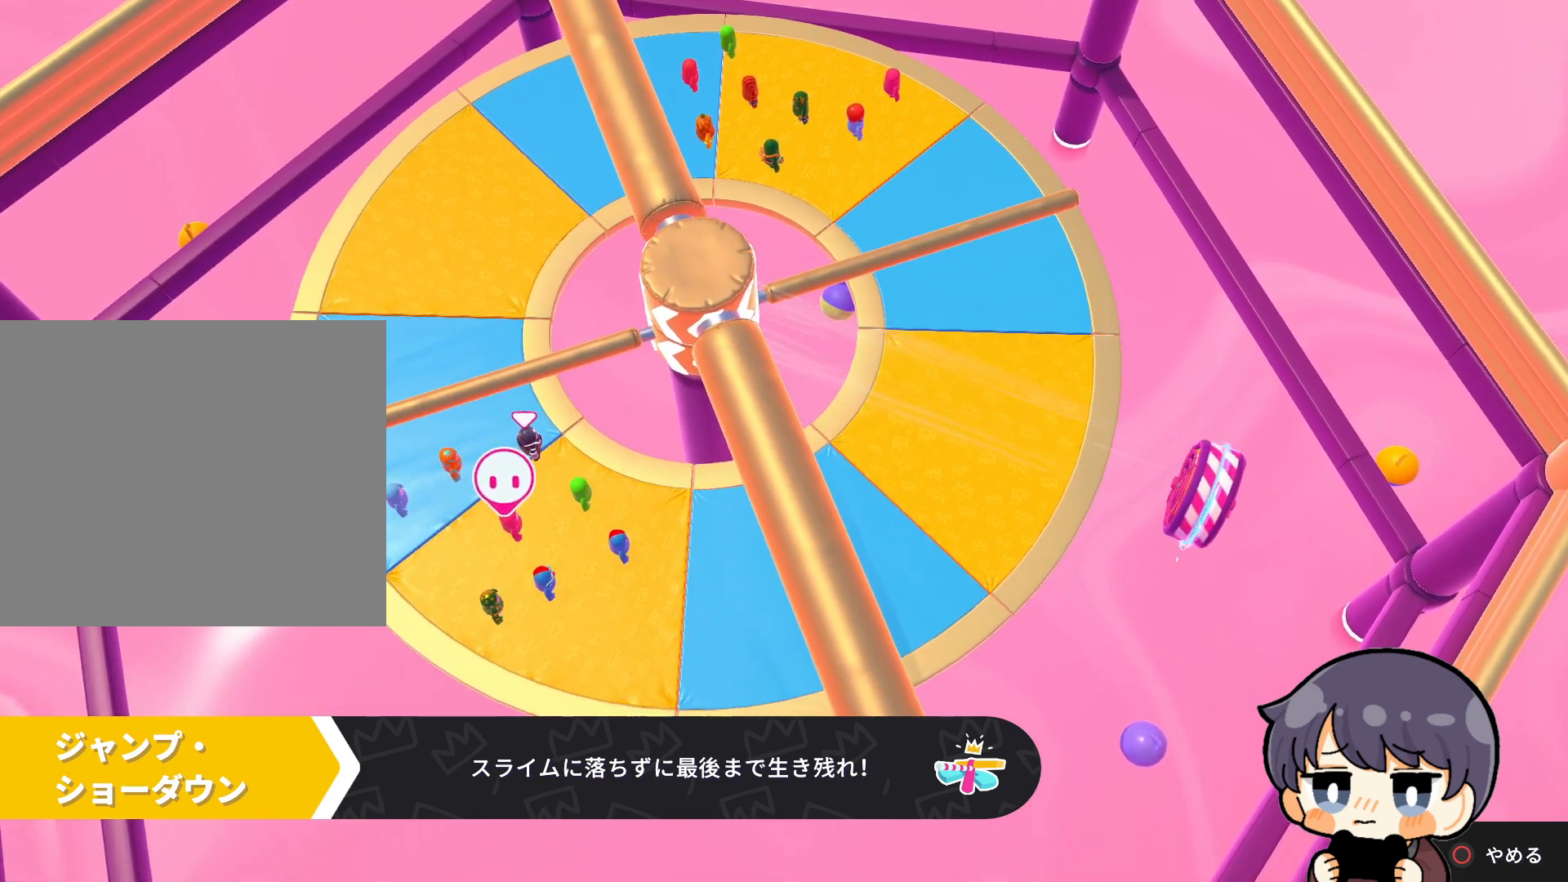
{"buttons": [], "left_stick": "up", "right_stick": "center", "events": []}
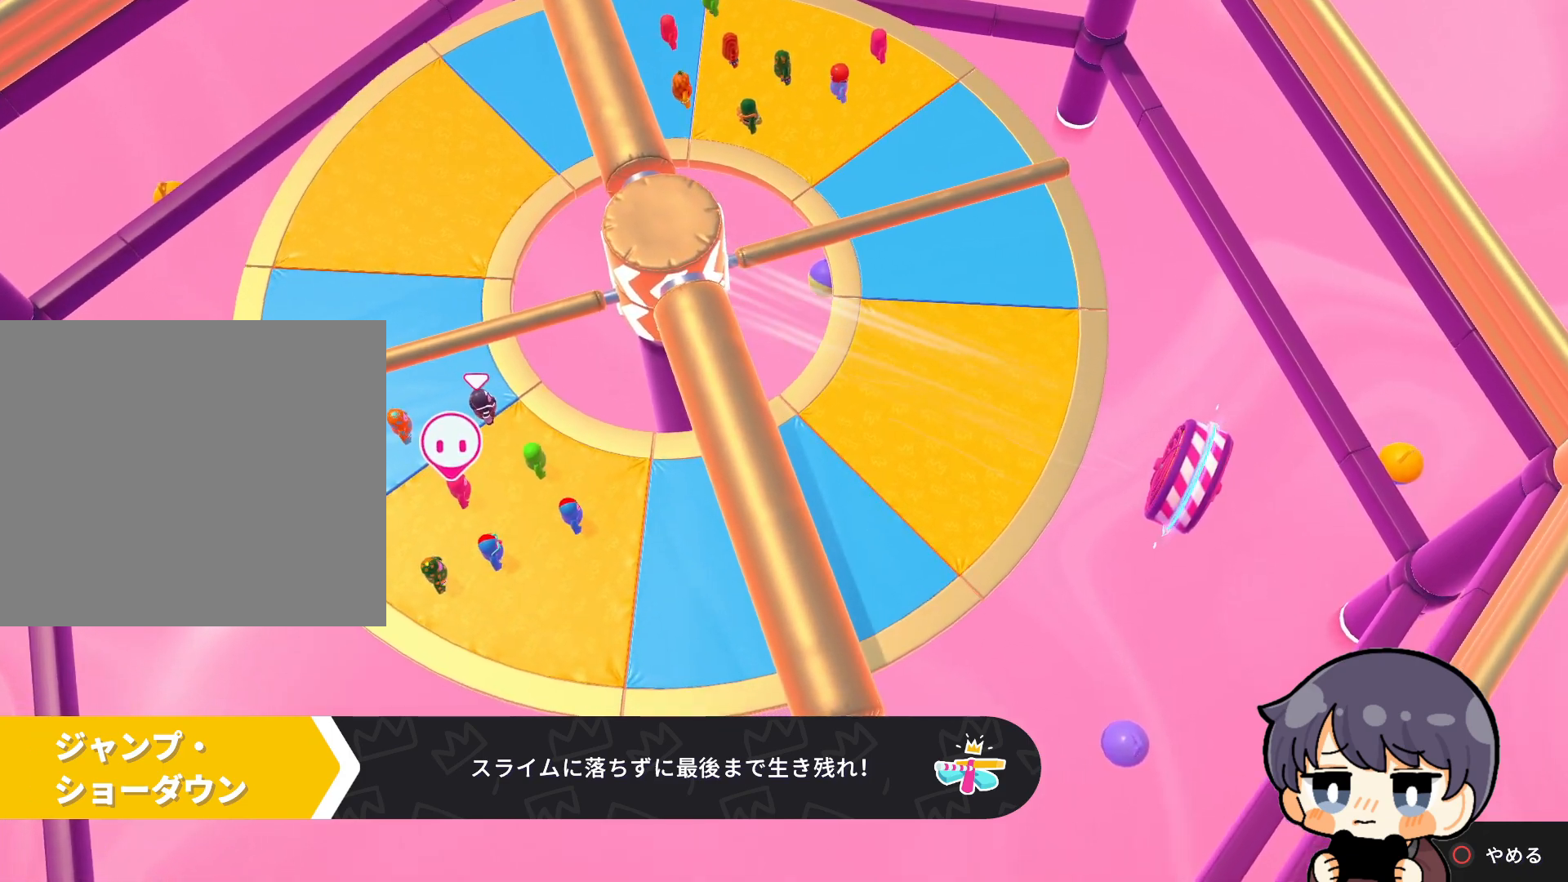
{"buttons": [], "left_stick": "up", "right_stick": "center", "events": []}
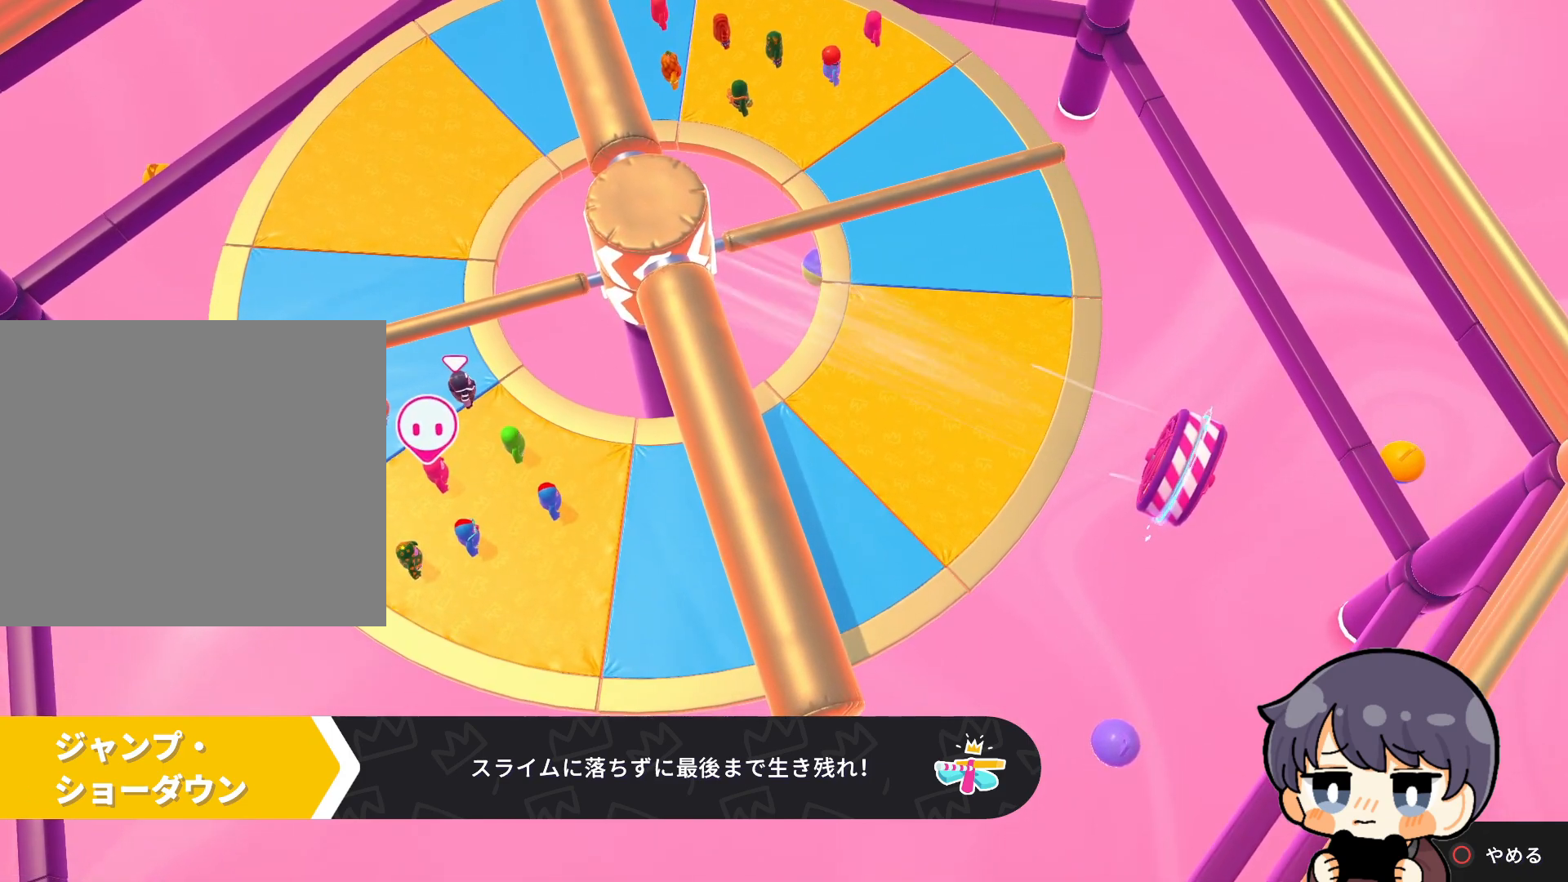
{"buttons": [], "left_stick": "center", "right_stick": "center", "events": [[67, "left_stick", "center"]]}
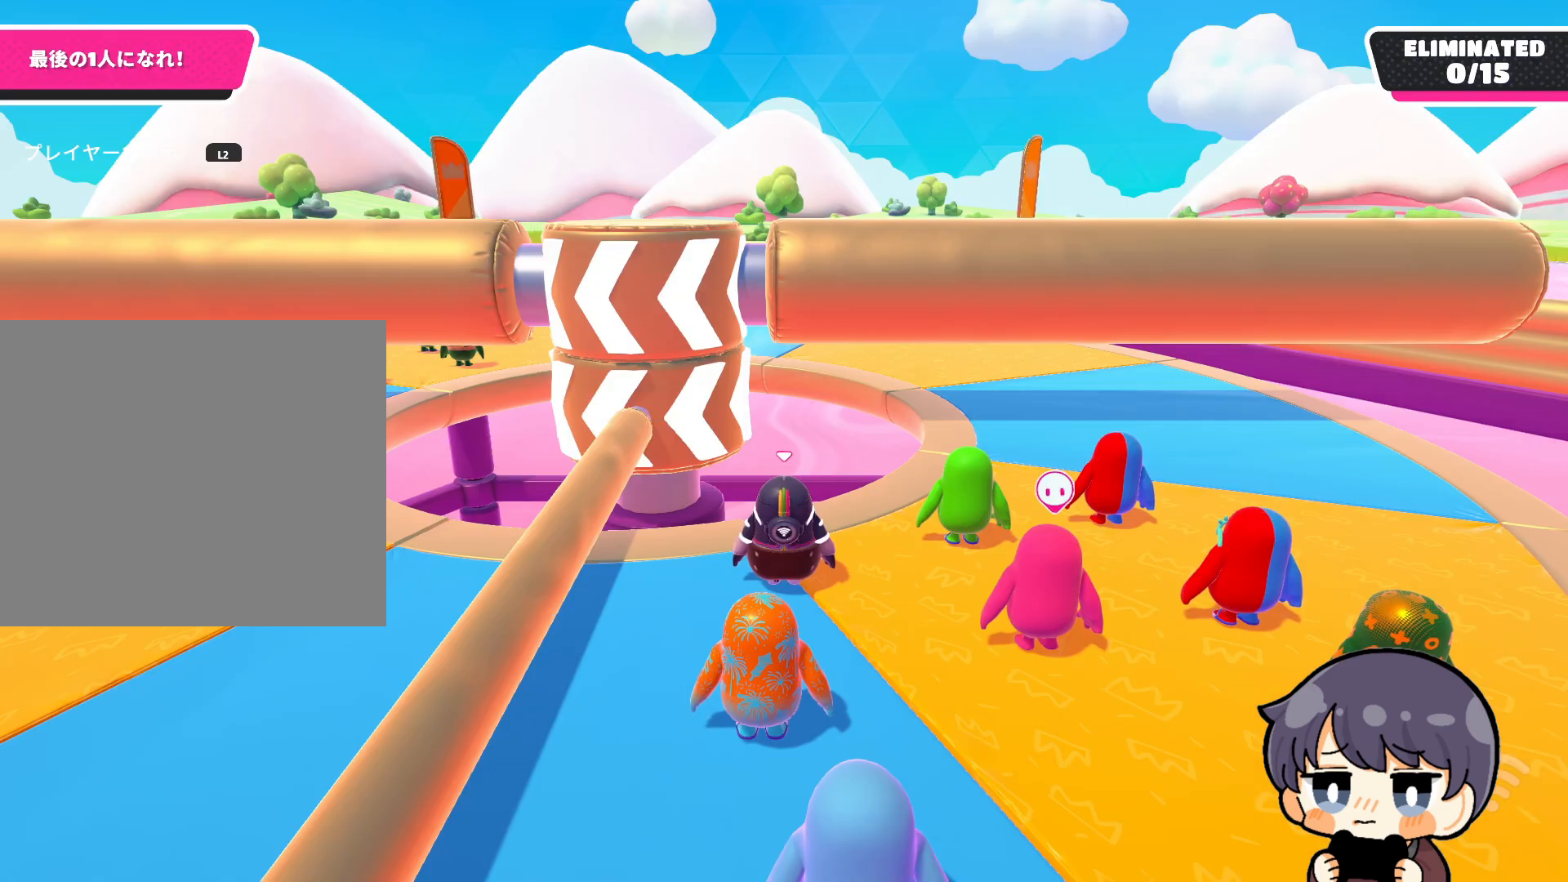
{"buttons": [], "left_stick": "center", "right_stick": "left", "events": [[500, "right_stick", "left"]]}